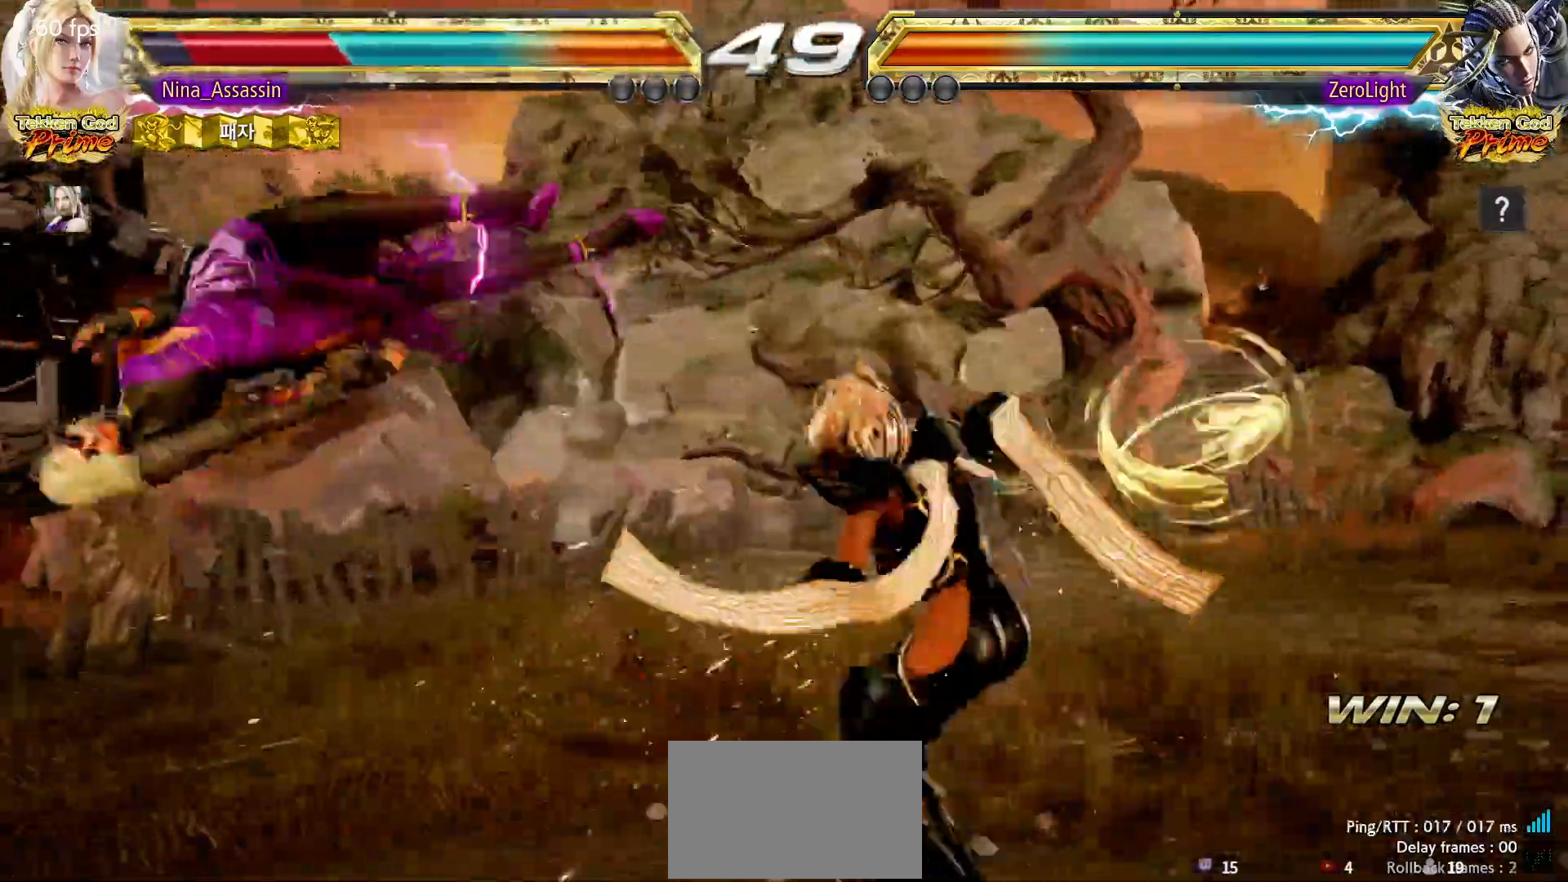
Gameplay with a controller (arcade stick); each line is a JSON object with the inputs held at the frame after it (dt_ms = milliseconds from this image to that frame). "events" lists button and stick changes between this image and that frame as [ms after this image, input, new state], when the widget could be followed in between. Not read: L3 R3.
{"dt_ms": 500, "buttons": [], "left_stick": "center", "events": [[17, "TRIANGLE", "down"], [83, "TRIANGLE", "up"], [117, "SQUARE", "down"], [167, "SQUARE", "up"], [217, "TRIANGLE", "down"], [267, "TRIANGLE", "up"], [317, "SQUARE", "down"], [367, "SQUARE", "up"], [417, "TRIANGLE", "down"], [467, "TRIANGLE", "up"]]}
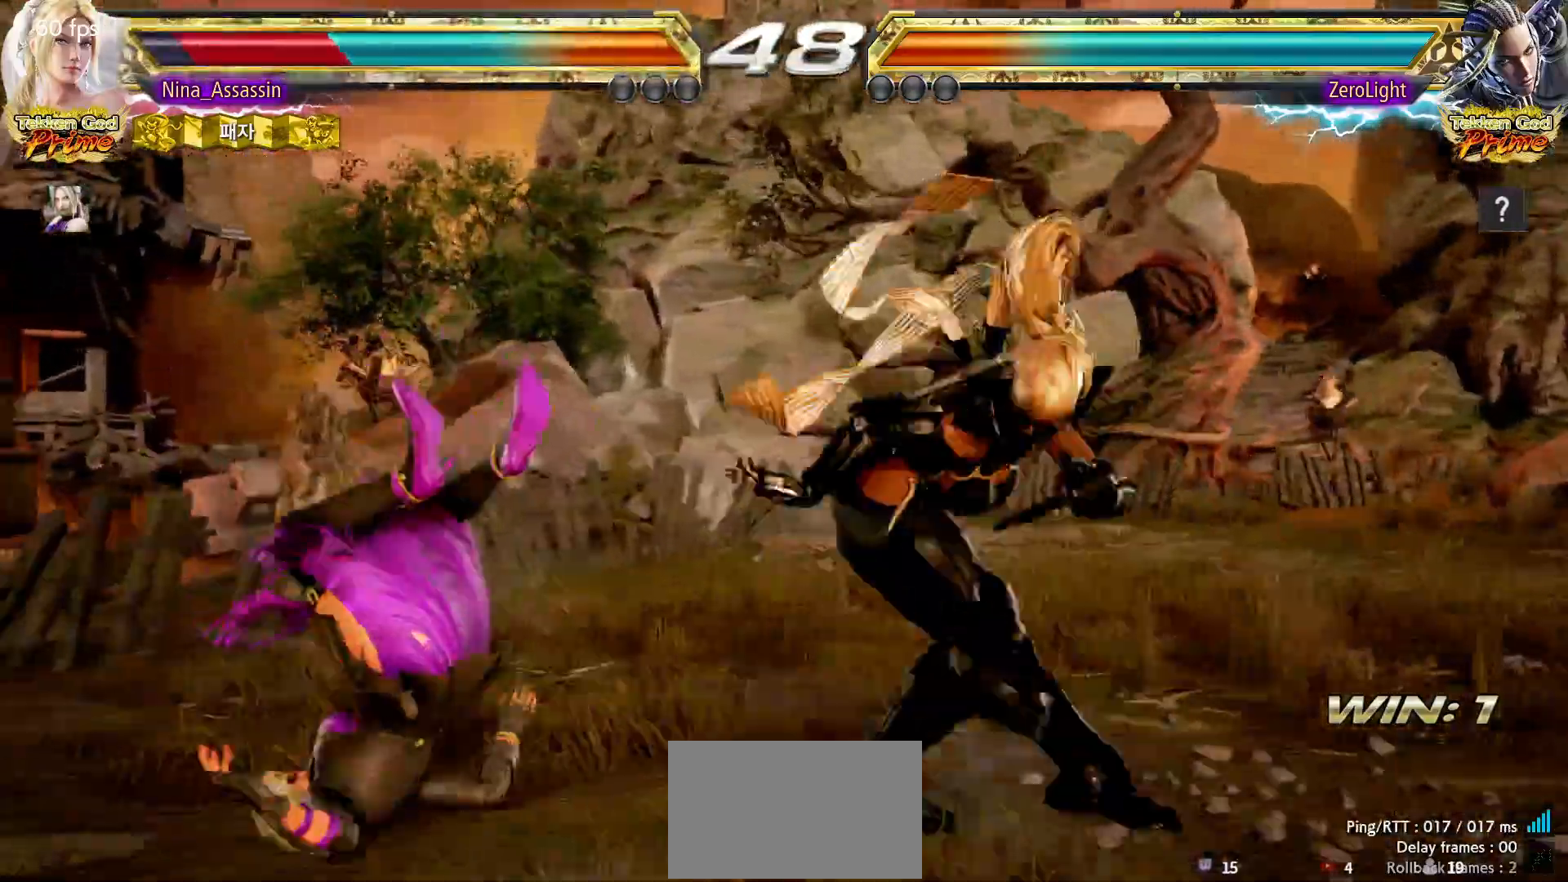
{"dt_ms": 500, "buttons": [], "left_stick": "center", "events": [[17, "SQUARE", "down"], [50, "SQUARE", "up"], [117, "TRIANGLE", "down"], [167, "TRIANGLE", "up"], [217, "SQUARE", "down"], [250, "SQUARE", "up"], [317, "TRIANGLE", "down"], [367, "TRIANGLE", "up"], [417, "SQUARE", "down"], [467, "SQUARE", "up"]]}
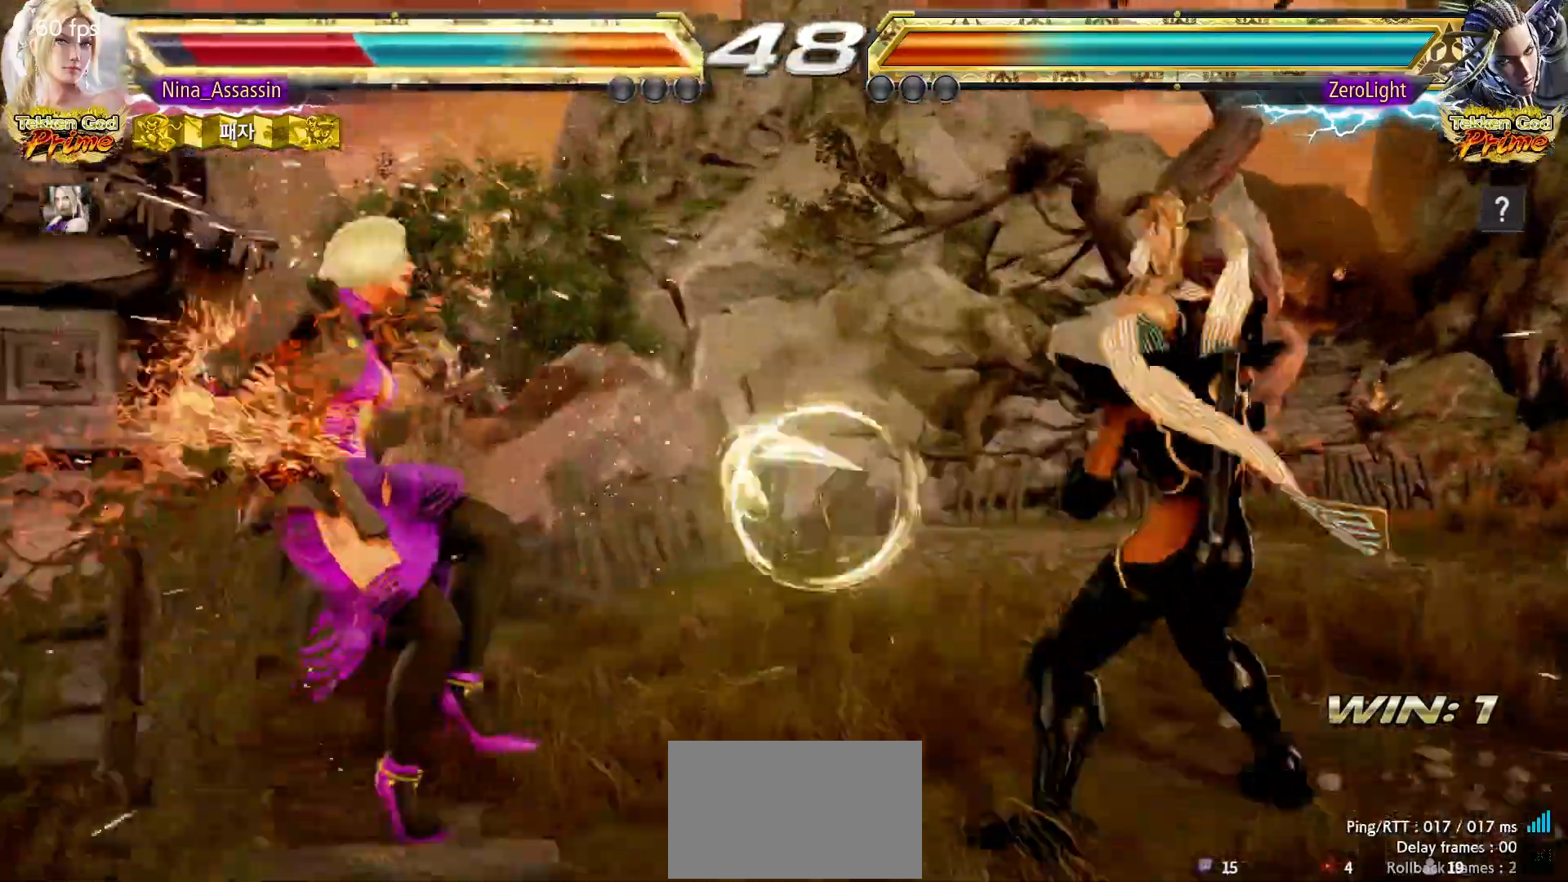
{"dt_ms": 500, "buttons": ["SQUARE"], "left_stick": "center", "events": [[17, "TRIANGLE", "down"], [67, "TRIANGLE", "up"], [100, "SQUARE", "down"], [150, "SQUARE", "up"], [217, "TRIANGLE", "down"], [267, "TRIANGLE", "up"], [300, "SQUARE", "down"], [350, "SQUARE", "up"], [400, "TRIANGLE", "down"], [467, "TRIANGLE", "up"], [500, "SQUARE", "down"]]}
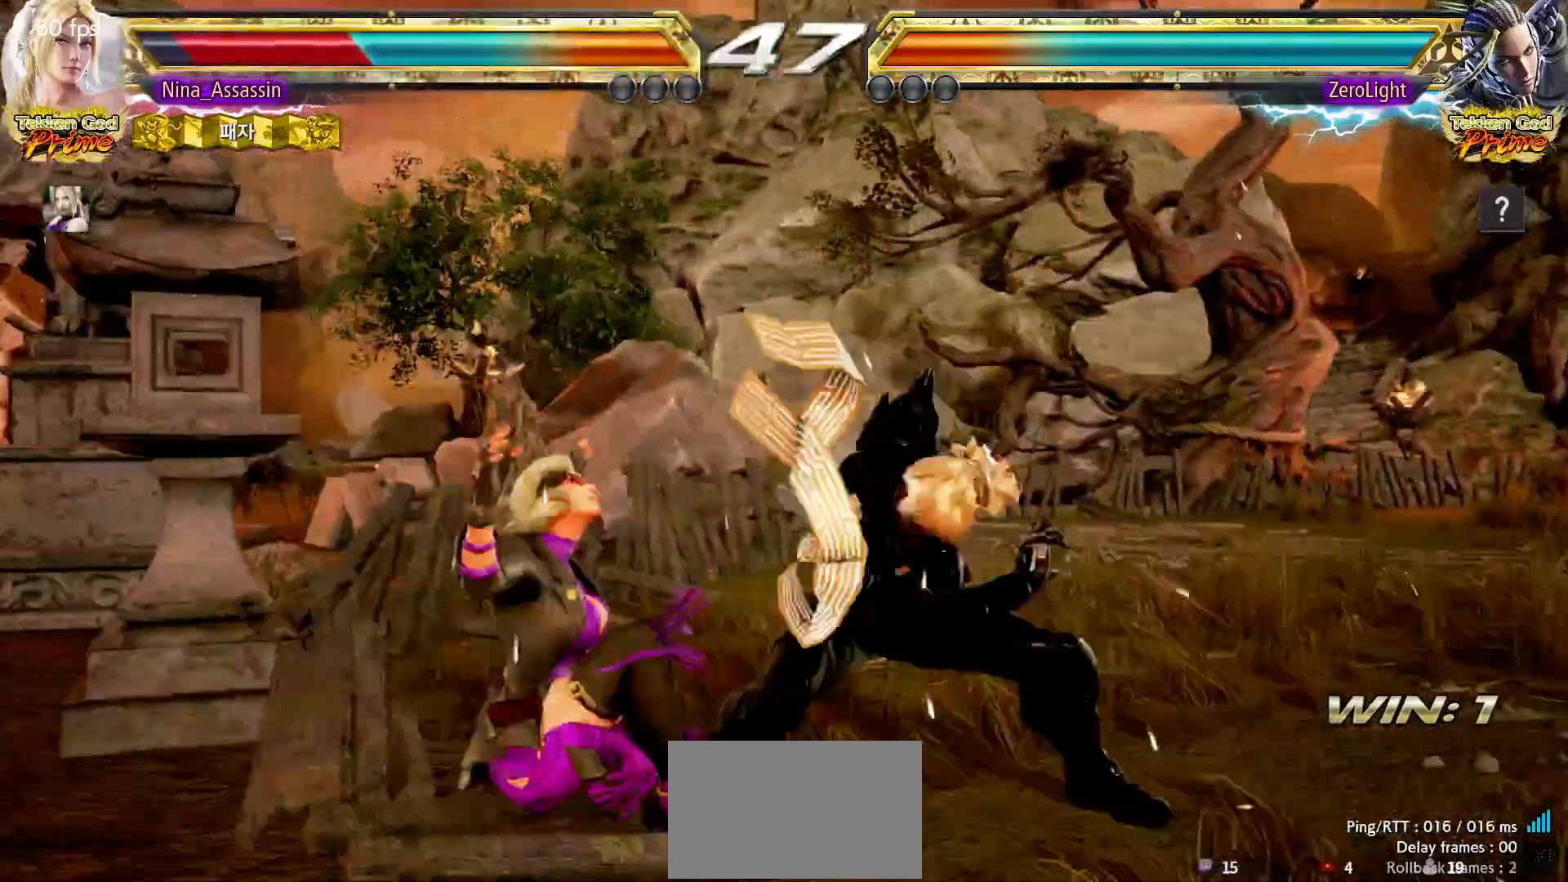
{"dt_ms": 500, "buttons": ["TRIANGLE"], "left_stick": "center", "events": [[50, "SQUARE", "up"], [100, "TRIANGLE", "down"], [150, "TRIANGLE", "up"], [200, "SQUARE", "down"], [250, "SQUARE", "up"], [283, "TRIANGLE", "down"], [350, "TRIANGLE", "up"], [383, "SQUARE", "down"], [433, "SQUARE", "up"], [467, "TRIANGLE", "down"]]}
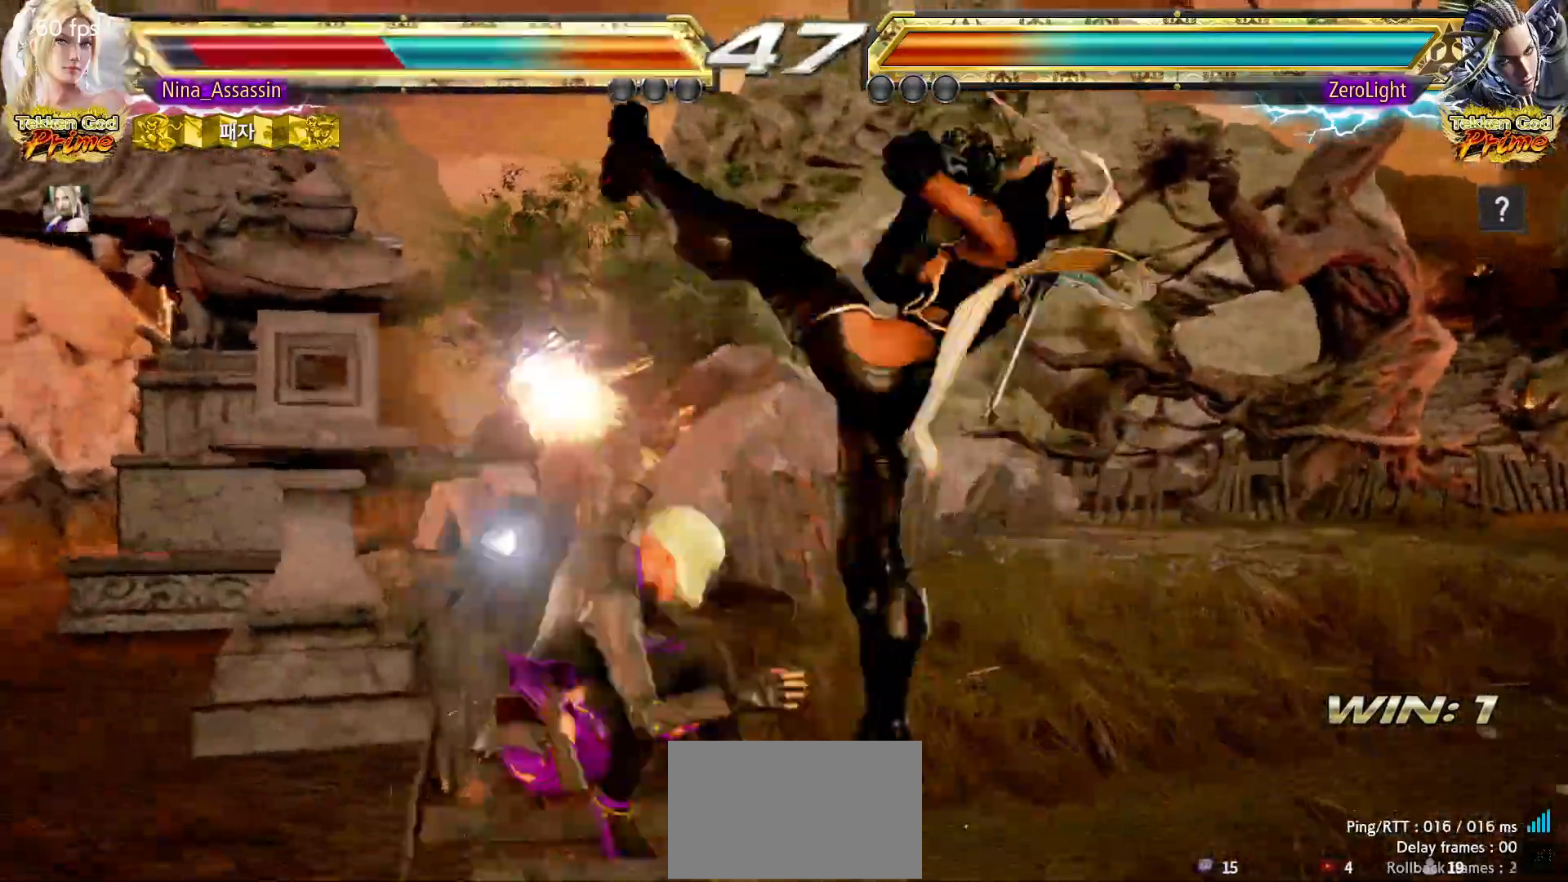
{"dt_ms": 500, "buttons": ["SQUARE"], "left_stick": "center", "events": [[33, "TRIANGLE", "up"], [50, "SQUARE", "down"], [117, "SQUARE", "up"], [250, "SQUARE", "down"], [317, "SQUARE", "up"], [367, "TRIANGLE", "down"], [417, "TRIANGLE", "up"], [450, "SQUARE", "down"]]}
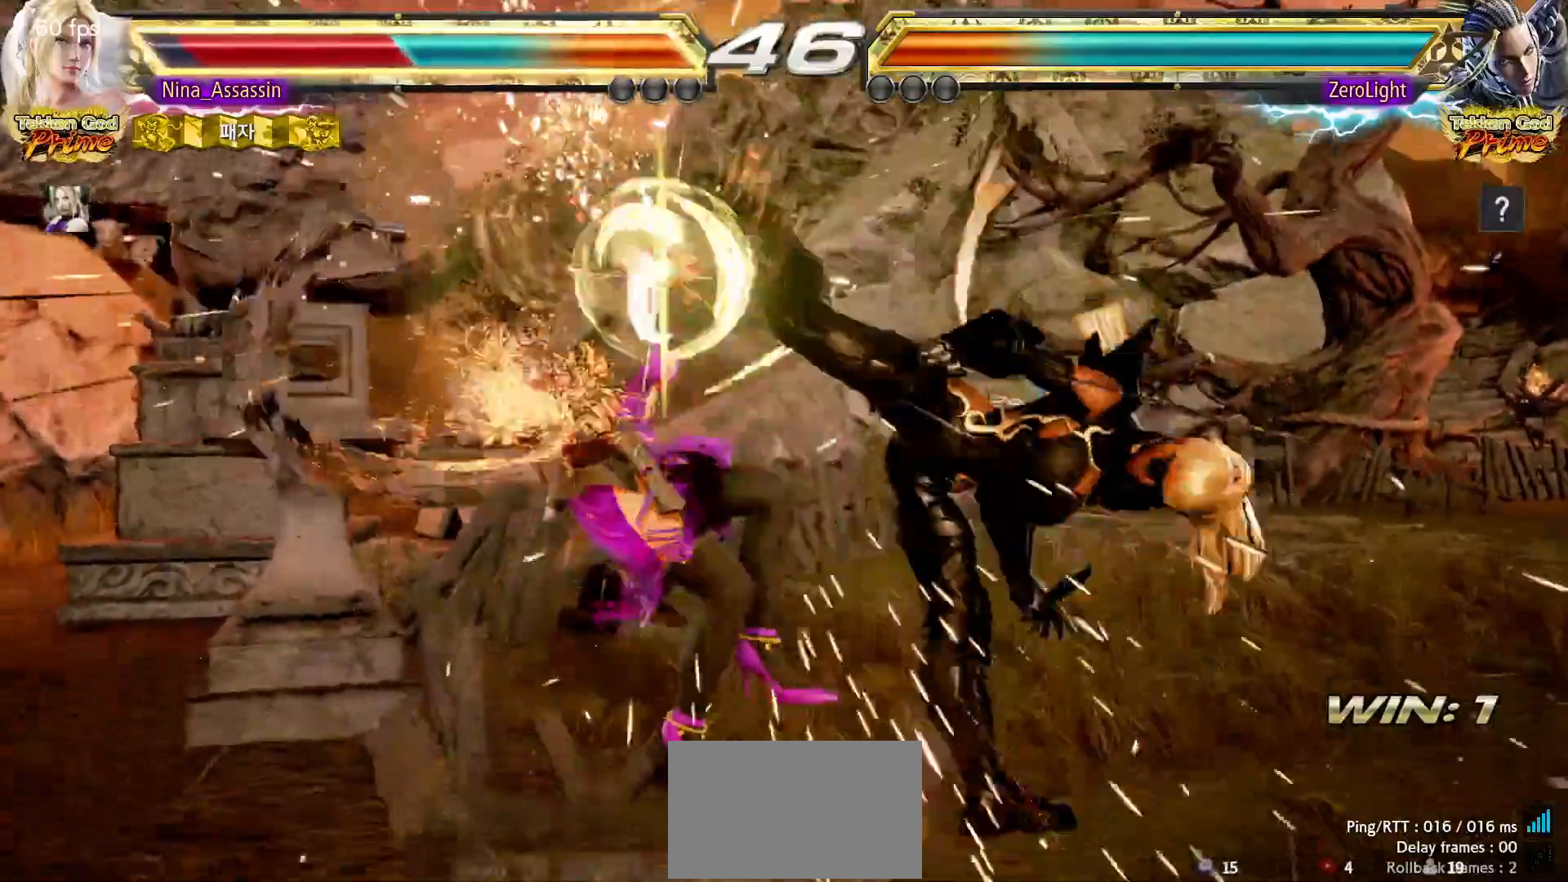
{"dt_ms": 500, "buttons": [], "left_stick": "center", "events": [[17, "SQUARE", "up"], [50, "TRIANGLE", "down"], [117, "TRIANGLE", "up"], [150, "SQUARE", "down"], [200, "SQUARE", "up"], [250, "TRIANGLE", "down"], [300, "TRIANGLE", "up"], [350, "SQUARE", "down"], [400, "SQUARE", "up"]]}
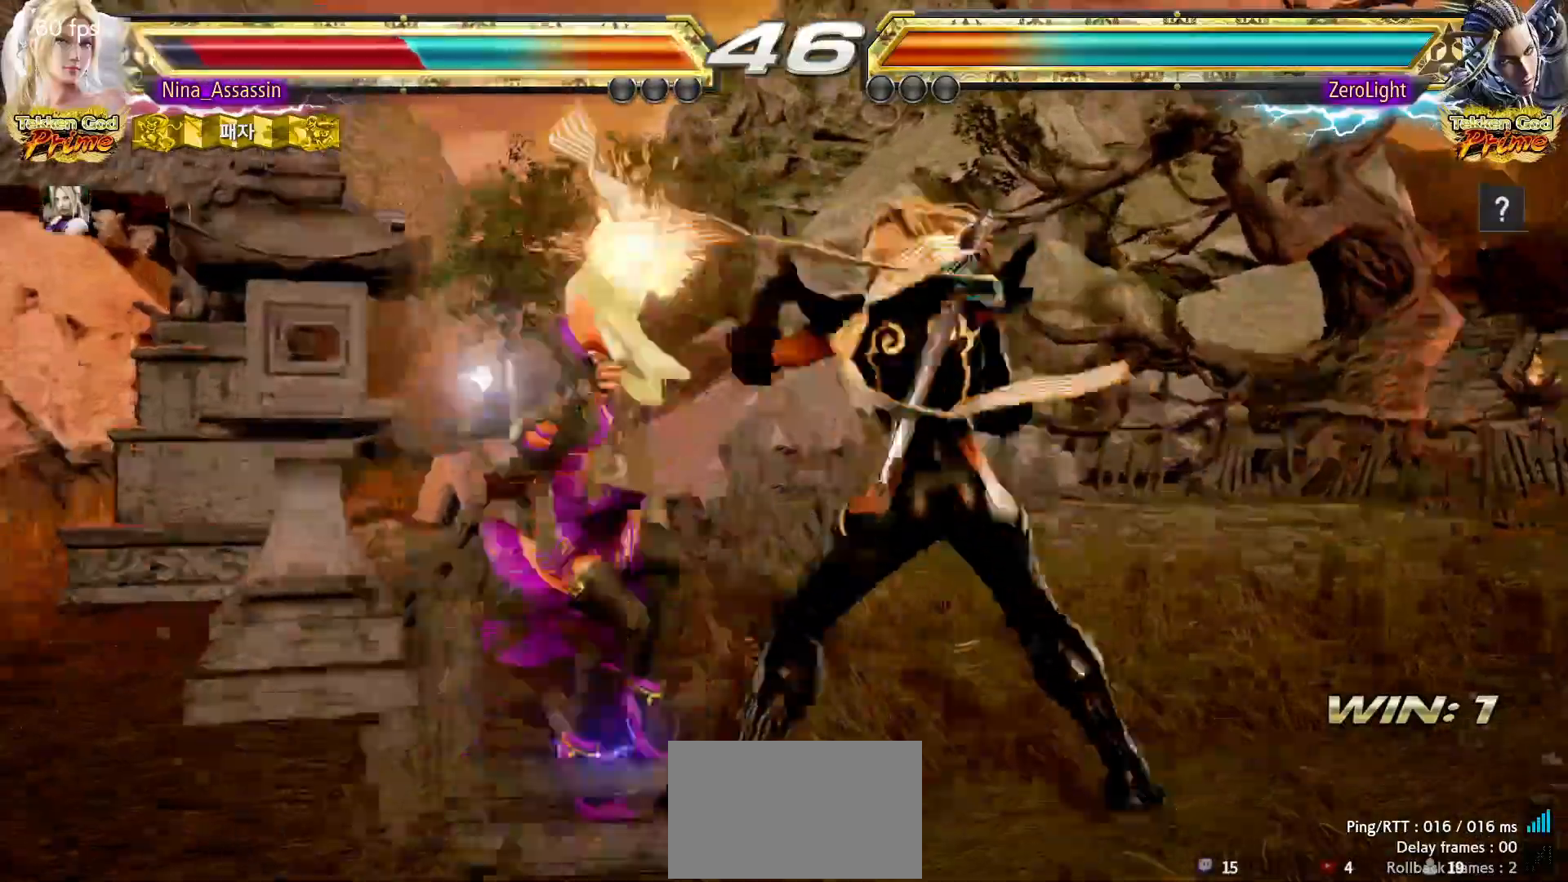
{"dt_ms": 500, "buttons": ["CIRCLE"], "left_stick": "center", "events": [[500, "CIRCLE", "down"]]}
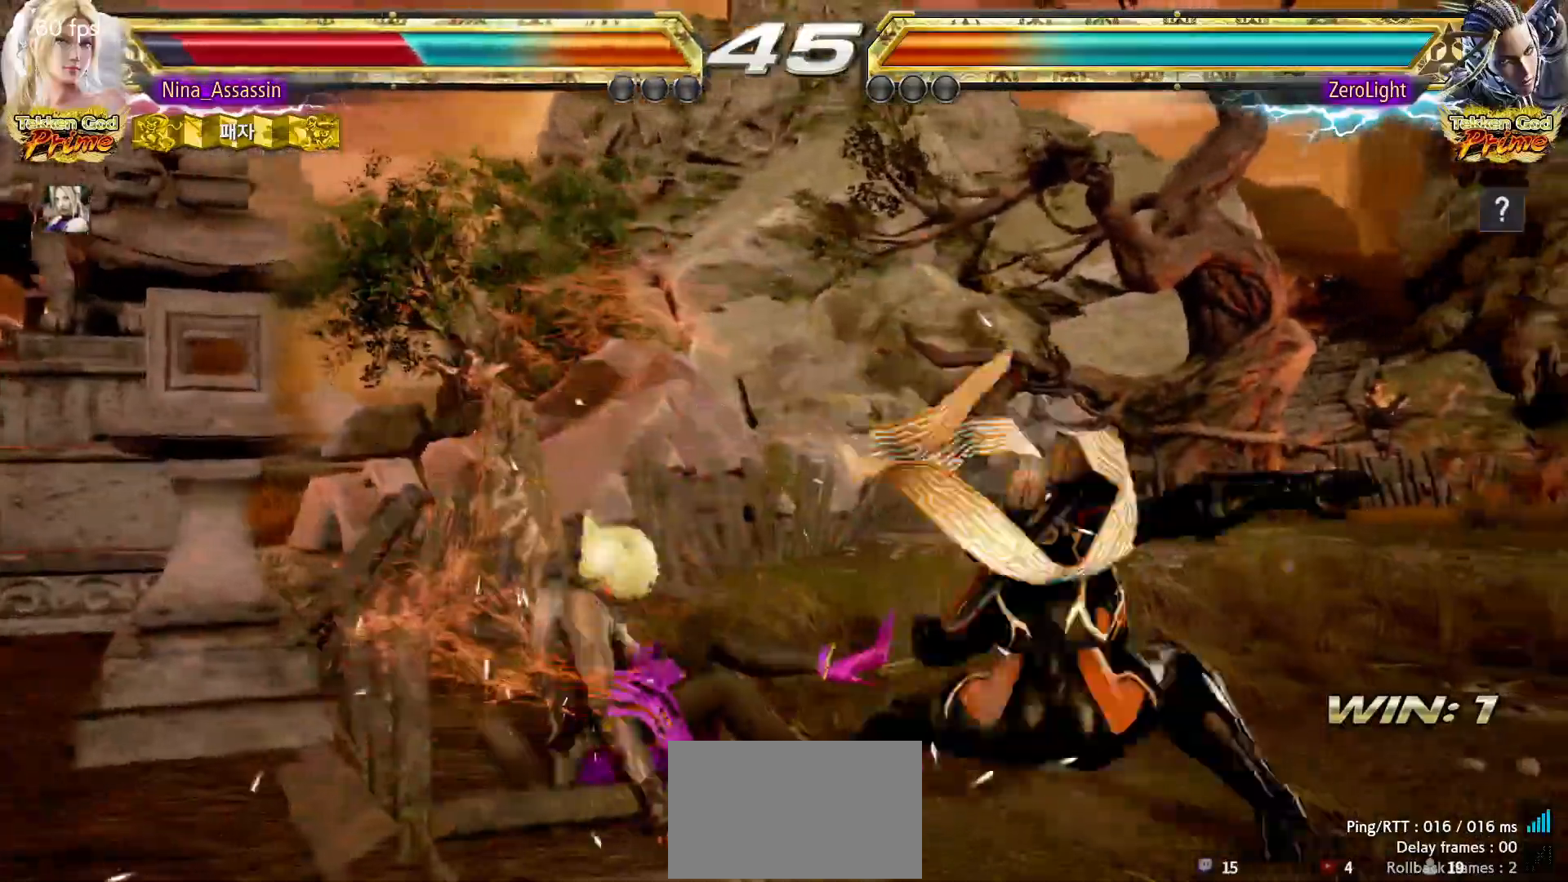
{"dt_ms": 1000, "buttons": [], "left_stick": "left"}
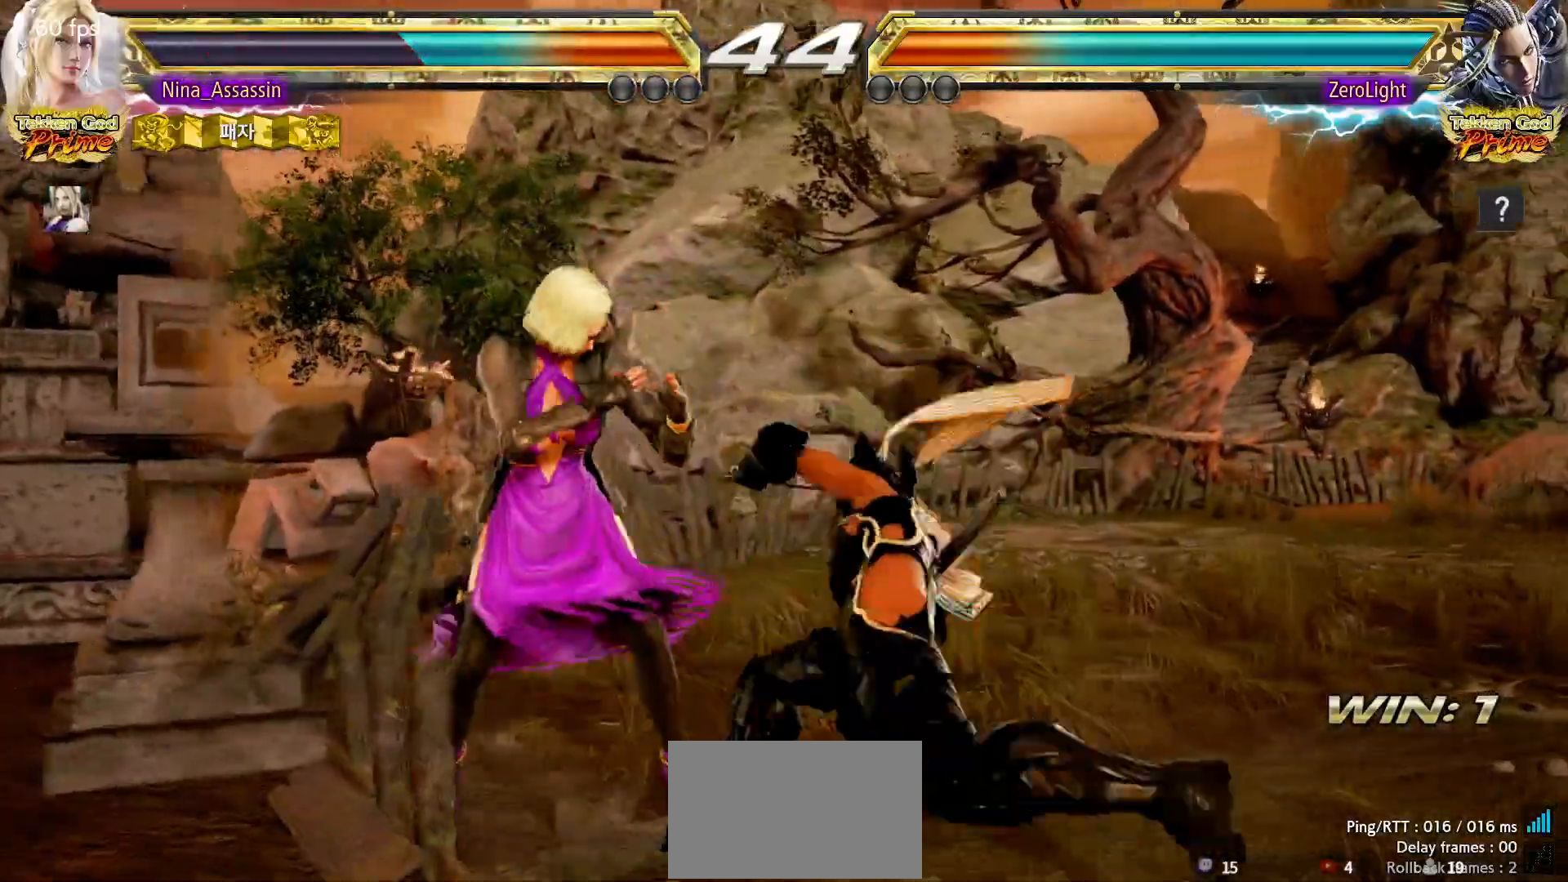
{"dt_ms": 500, "buttons": [], "left_stick": "left"}
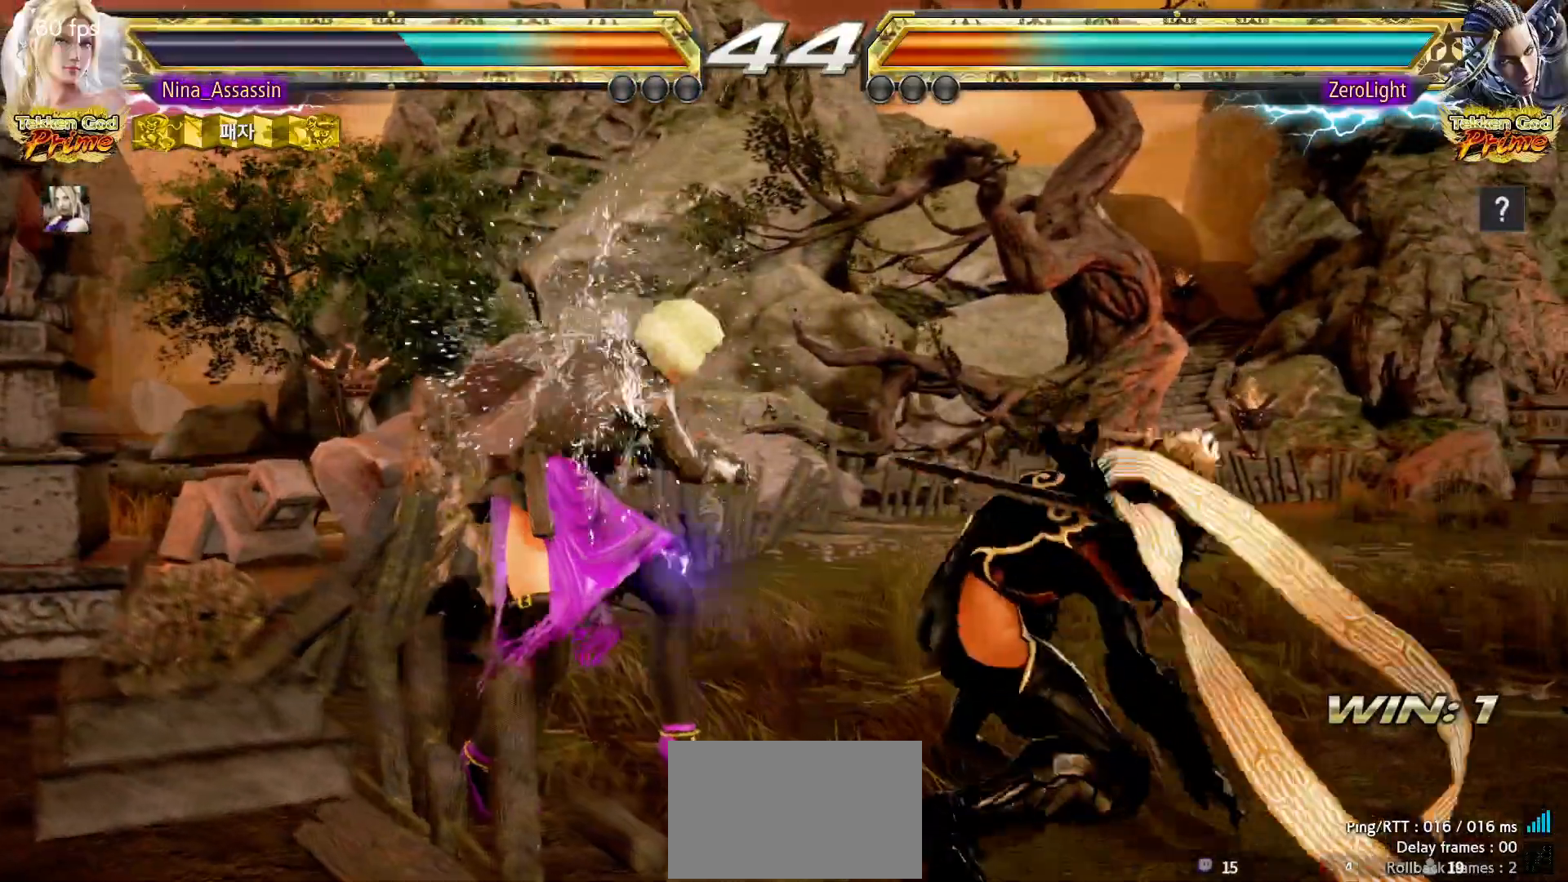
{"dt_ms": 500, "buttons": [], "left_stick": "left", "events": [[33, "left_stick", "center"], [83, "left_stick", "down-right"], [100, "CIRCLE", "down"], [150, "CIRCLE", "up"], [217, "CIRCLE", "down"], [233, "left_stick", "center"], [250, "CIRCLE", "up"], [383, "left_stick", "left"]]}
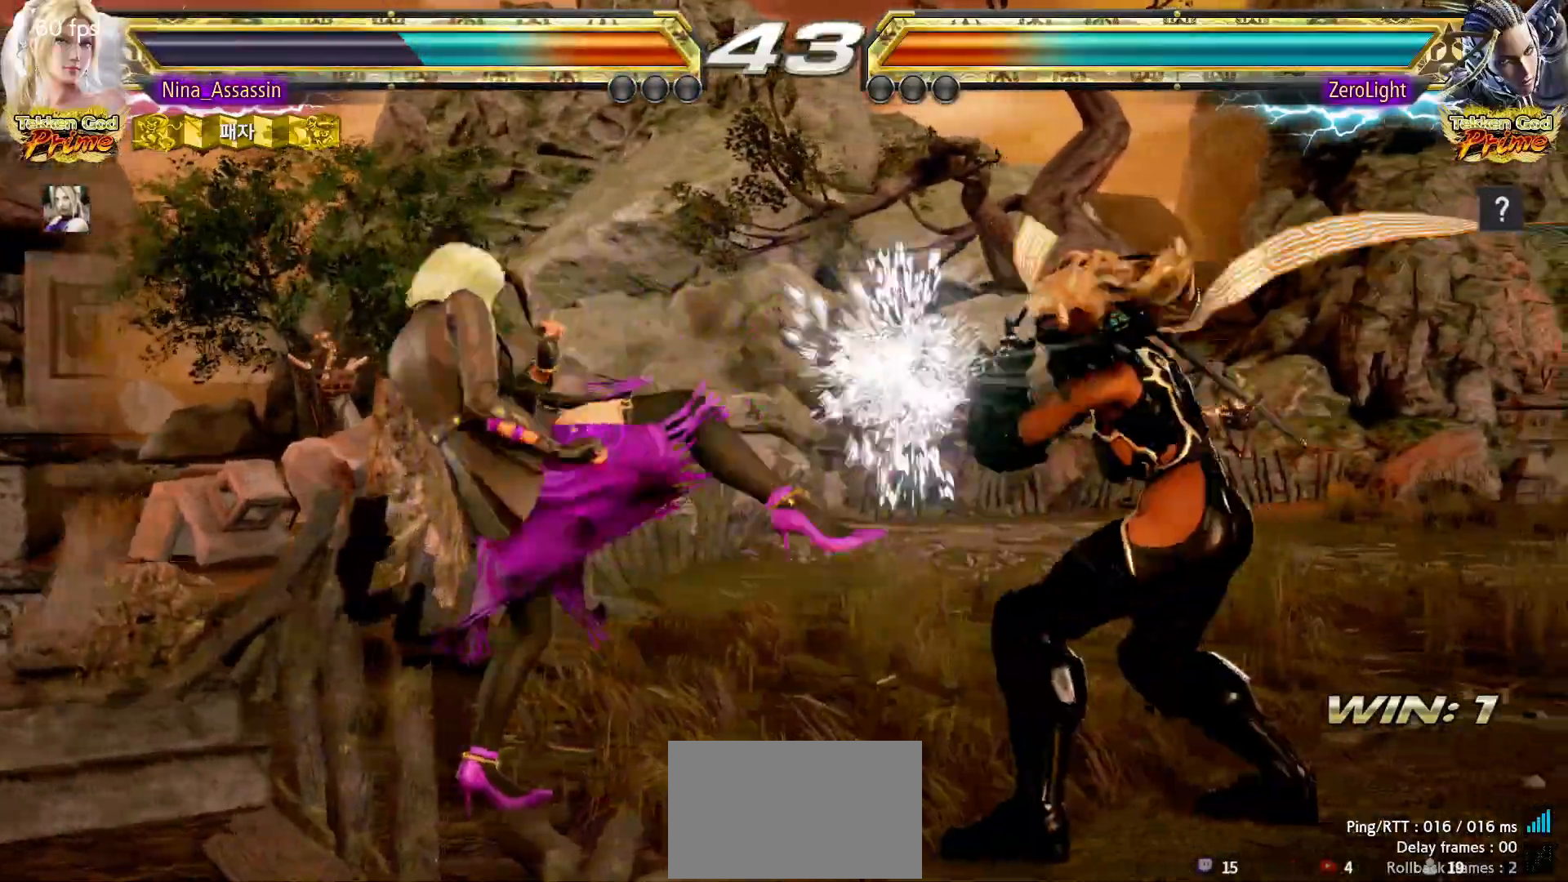
{"dt_ms": 500, "buttons": [], "left_stick": "right", "events": [[83, "left_stick", "center"], [133, "left_stick", "right"], [150, "TRIANGLE", "down"], [200, "TRIANGLE", "up"]]}
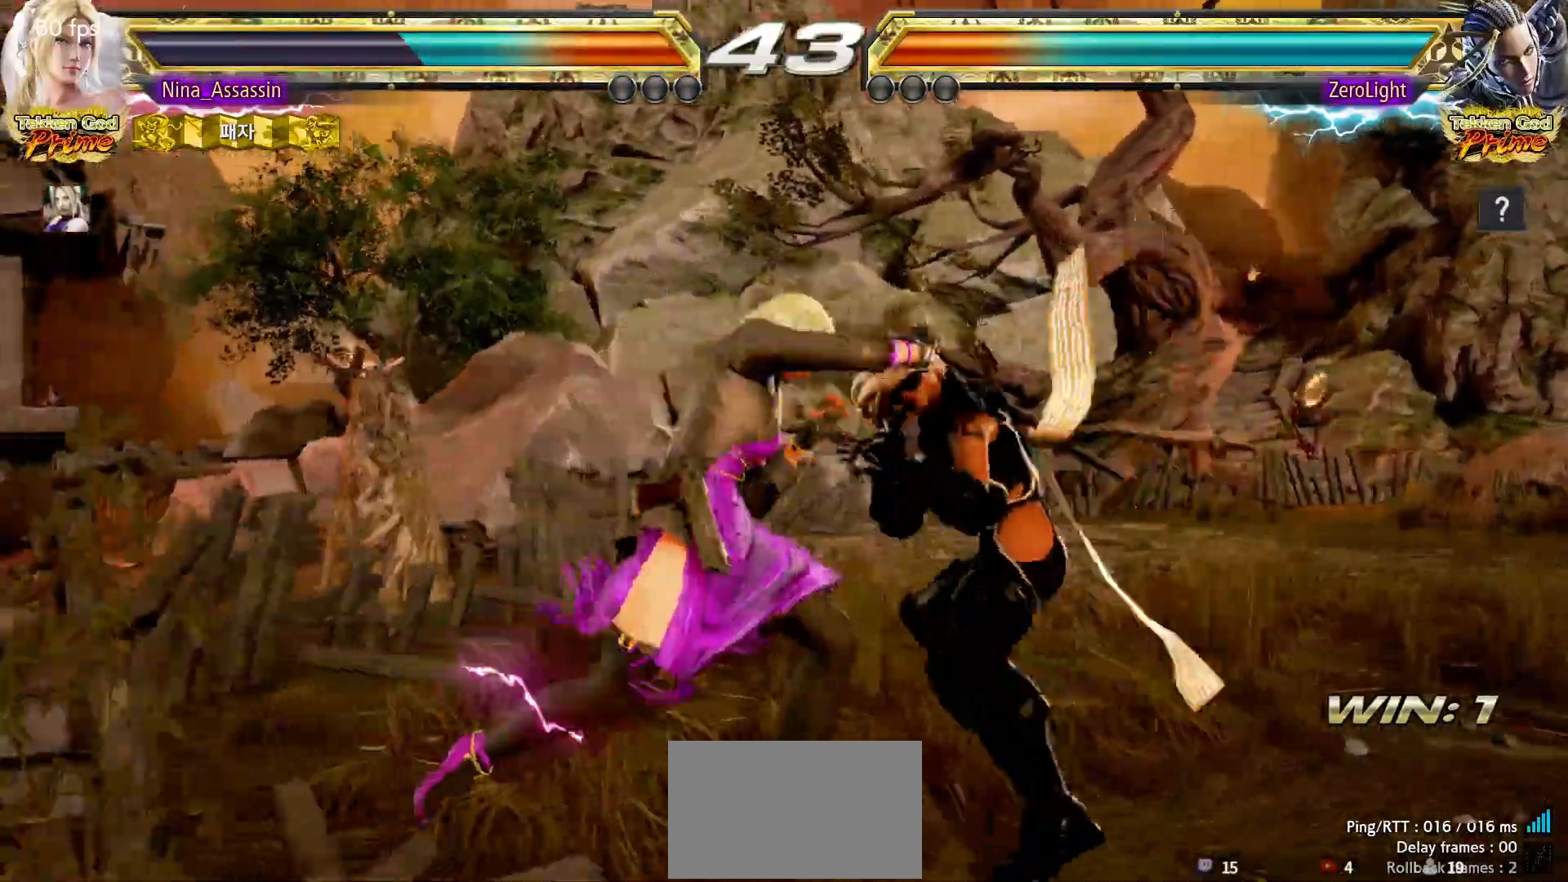
{"dt_ms": 500, "buttons": [], "left_stick": "left", "events": [[50, "left_stick", "center"], [100, "left_stick", "left"]]}
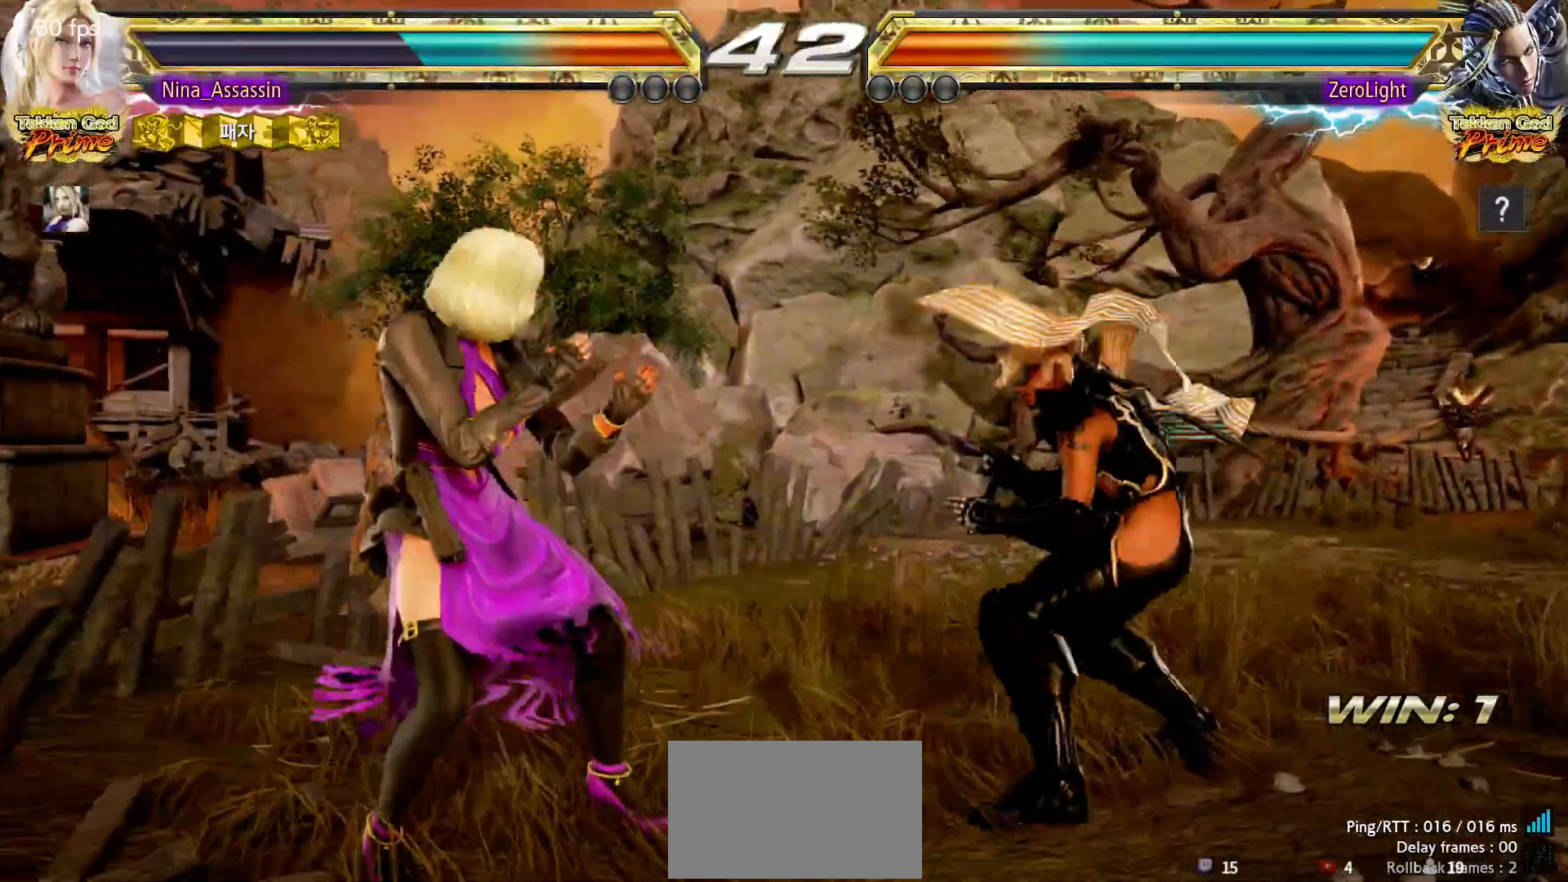
{"dt_ms": 500, "buttons": [], "left_stick": "center", "events": [[200, "left_stick", "down-left"], [233, "TRIANGLE", "down"], [300, "TRIANGLE", "up"], [333, "SQUARE", "down"], [333, "left_stick", "center"], [383, "SQUARE", "up"], [450, "TRIANGLE", "down"], [500, "TRIANGLE", "up"]]}
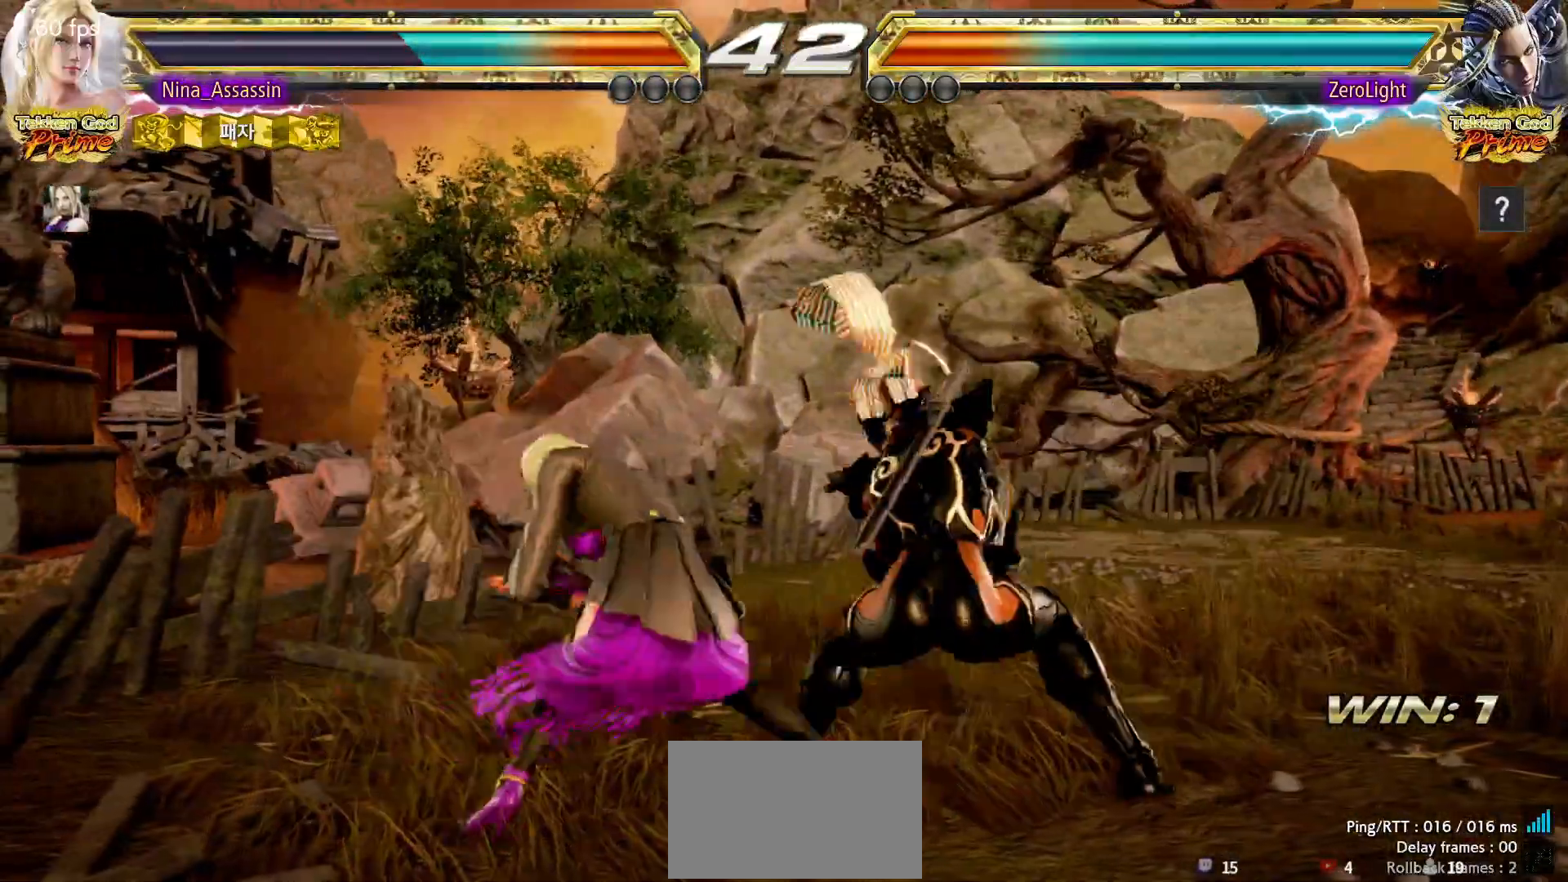
{"dt_ms": 500, "buttons": [], "left_stick": "center", "events": [[67, "TRIANGLE", "down"], [117, "TRIANGLE", "up"]]}
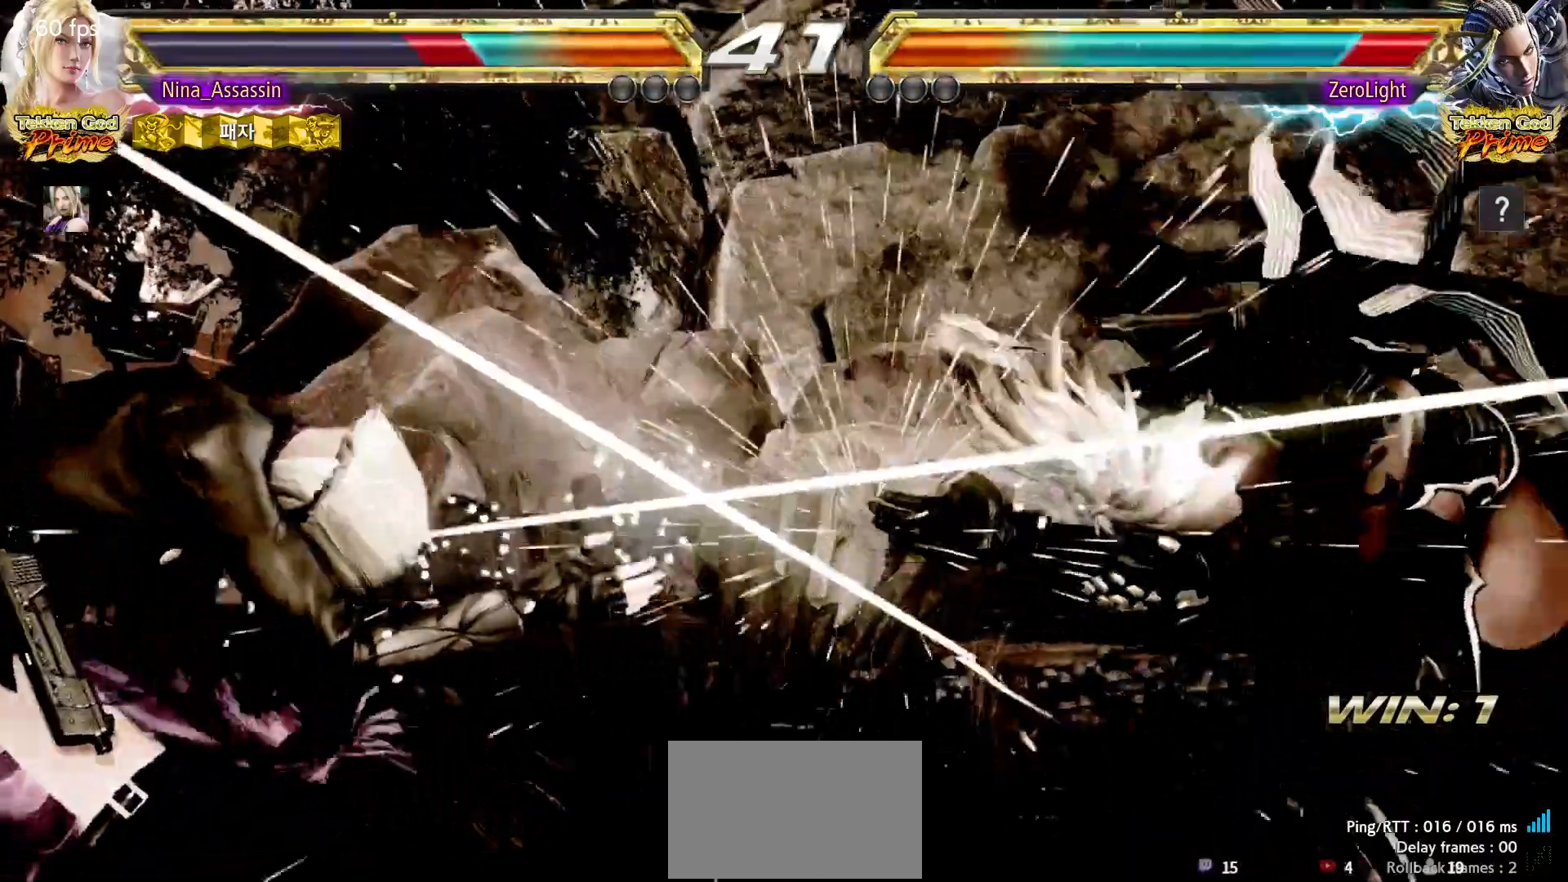
{"dt_ms": 500, "buttons": [], "left_stick": "center", "events": []}
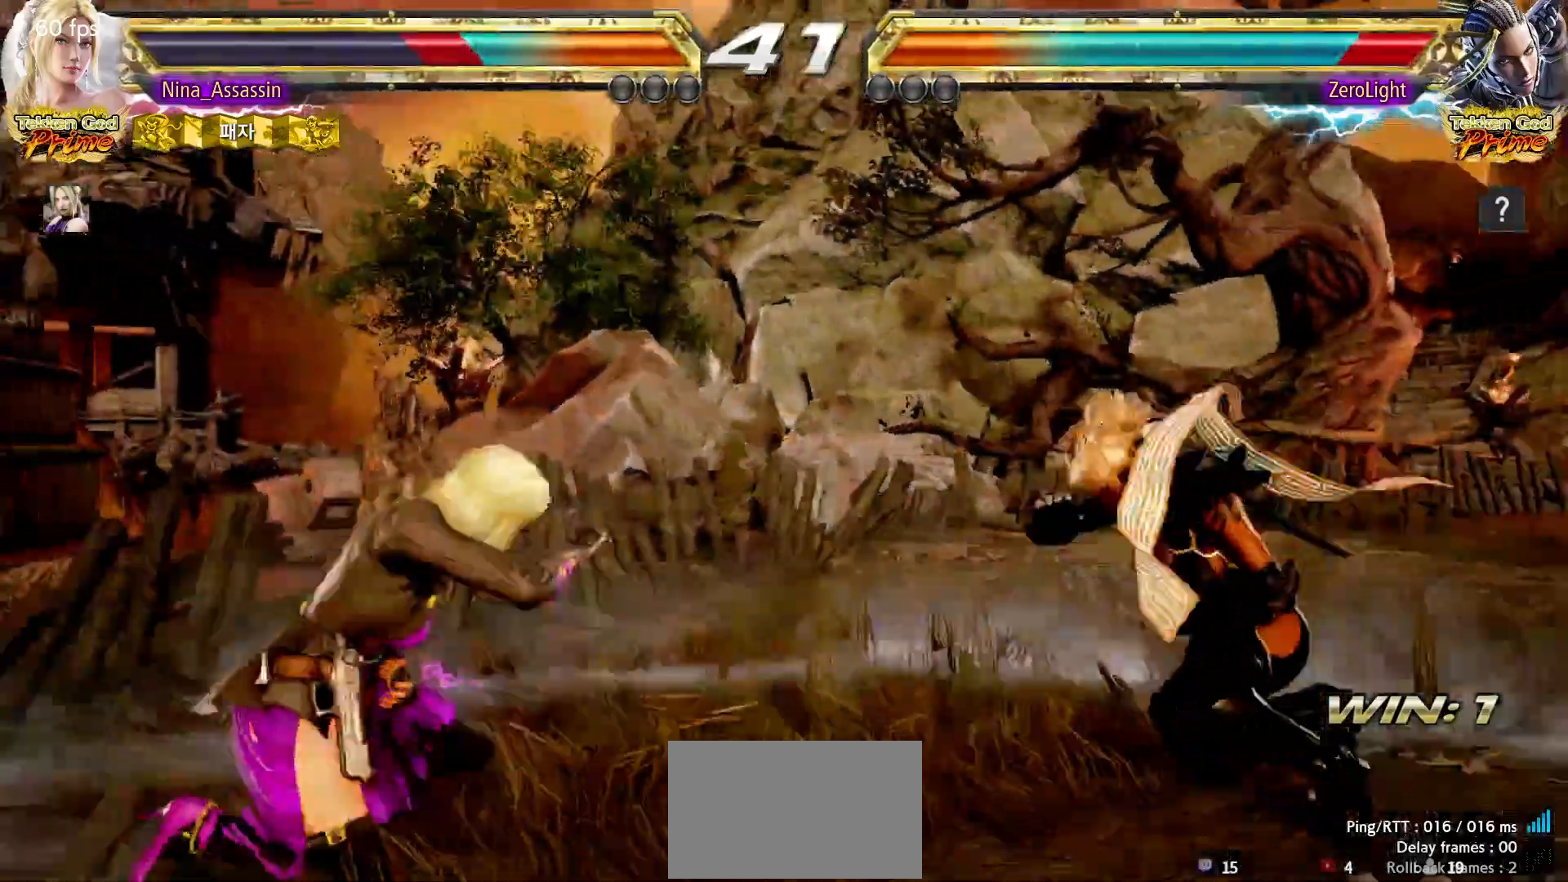
{"dt_ms": 500, "buttons": [], "left_stick": "center", "events": []}
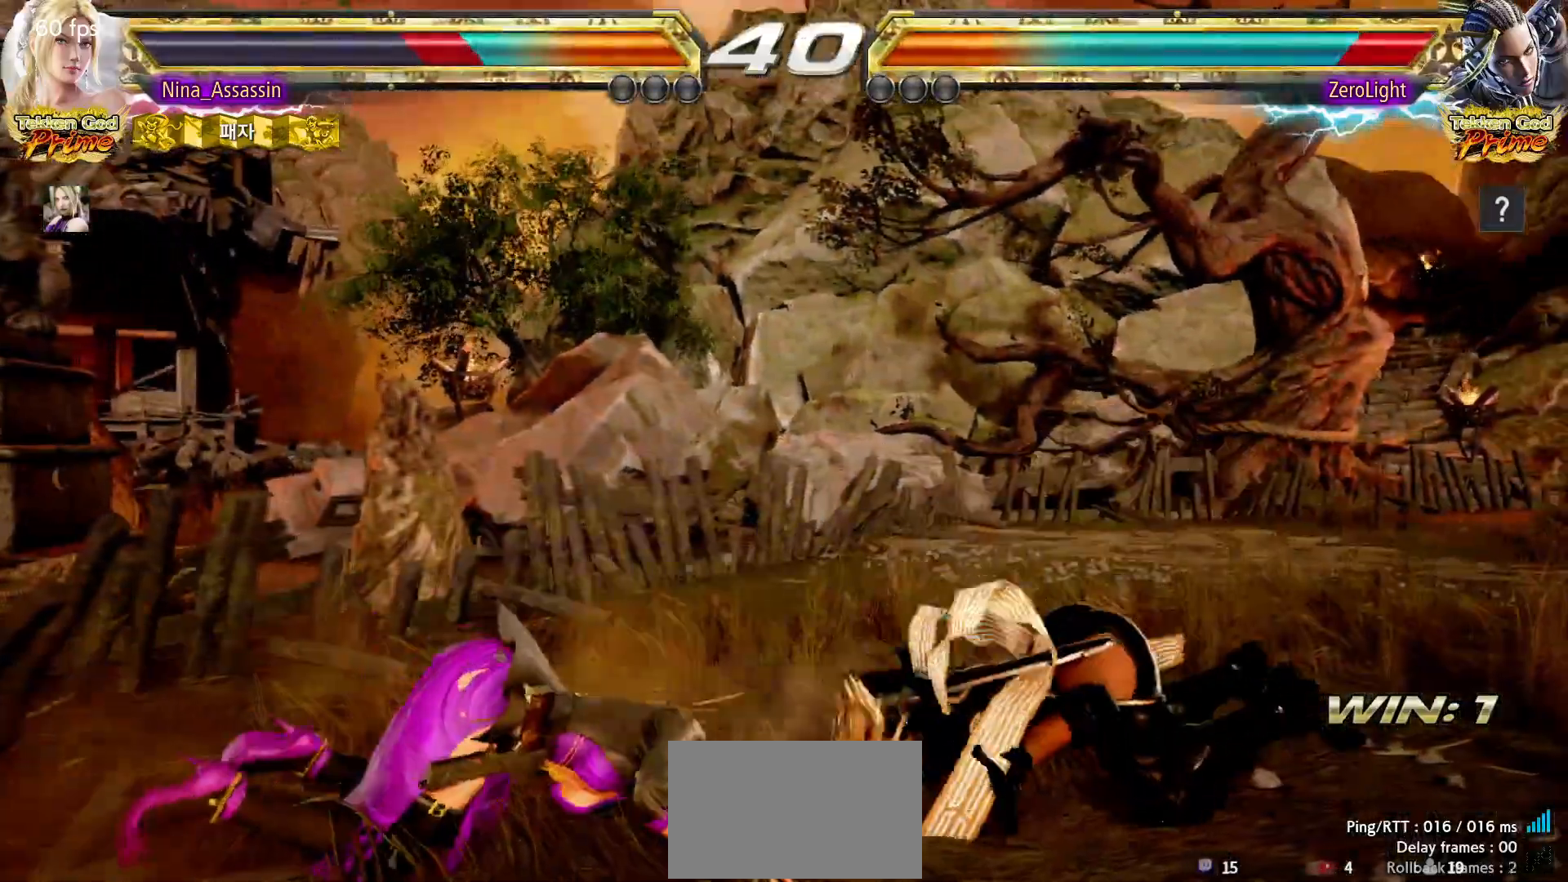
{"dt_ms": 1000, "buttons": [], "left_stick": "center"}
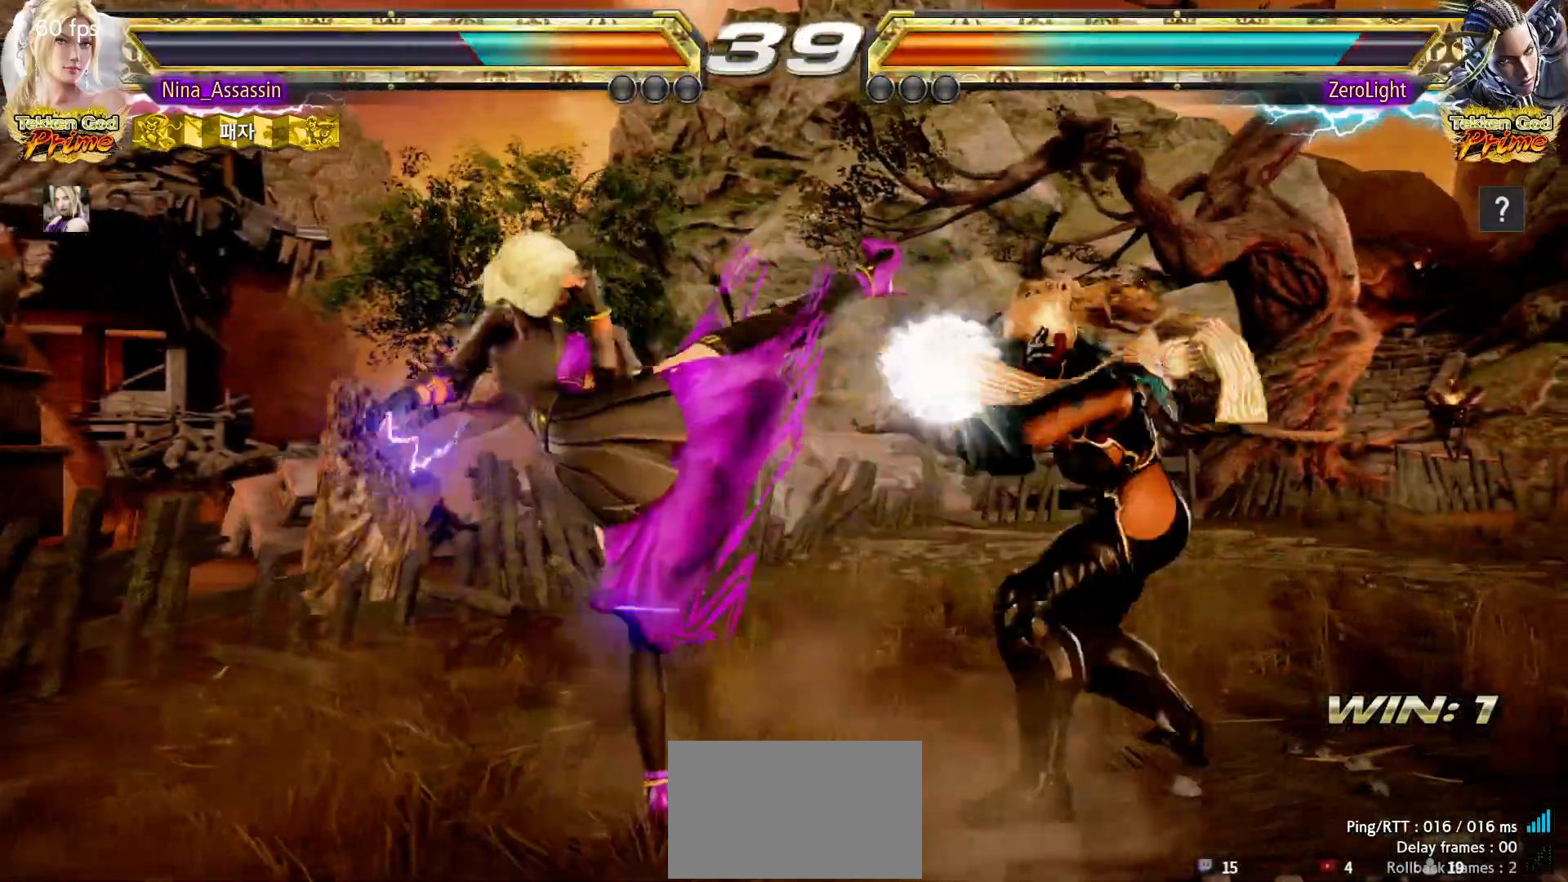
{"dt_ms": 500, "buttons": [], "left_stick": "left", "events": [[167, "left_stick", "left"]]}
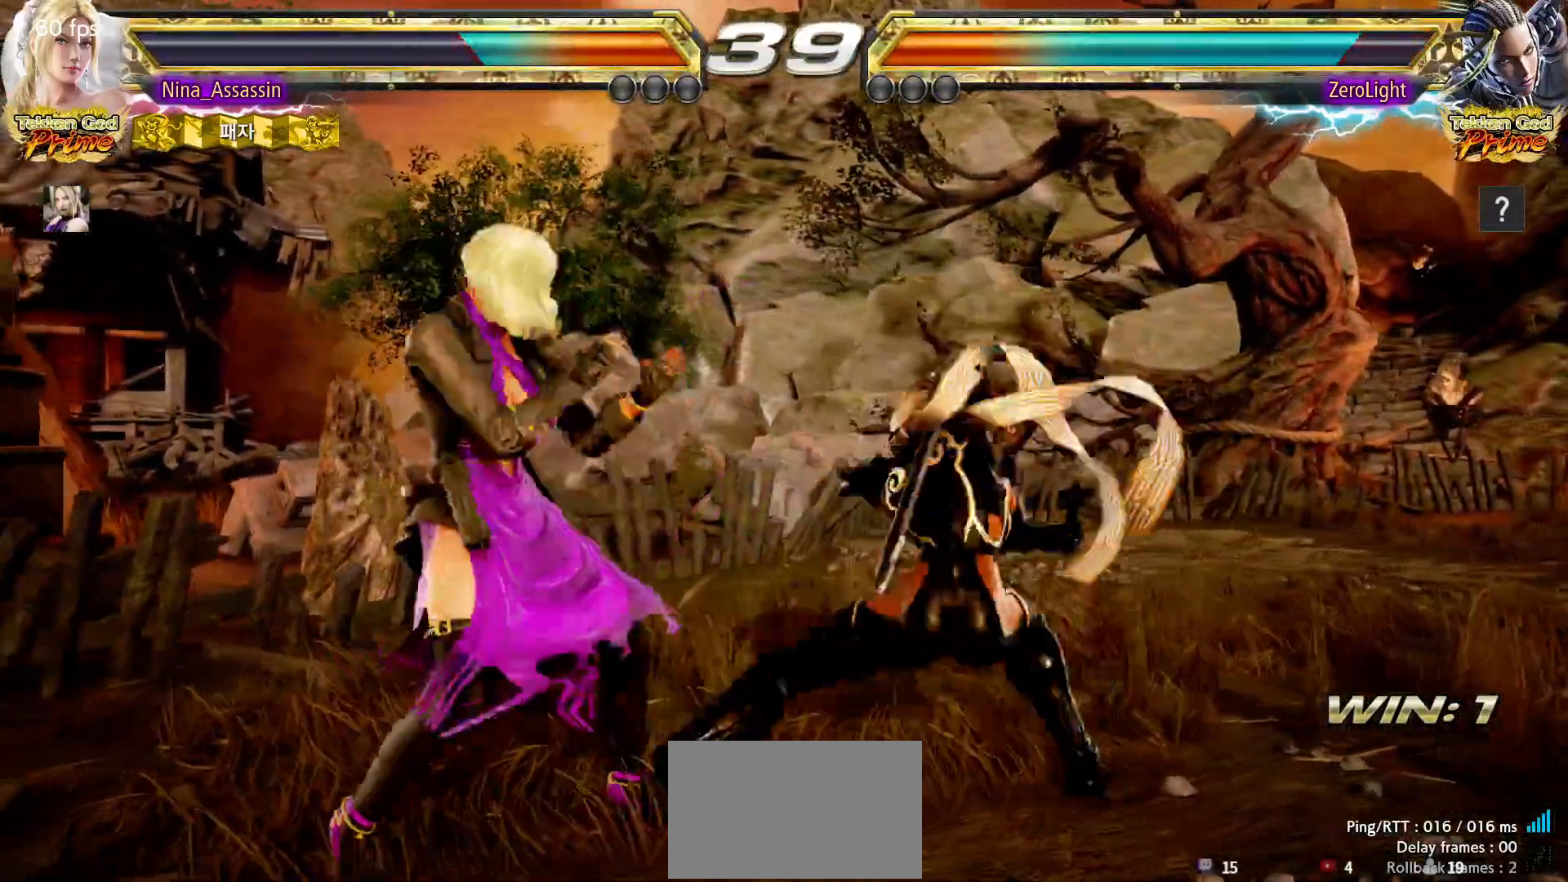
{"dt_ms": 1000, "buttons": [], "left_stick": "left"}
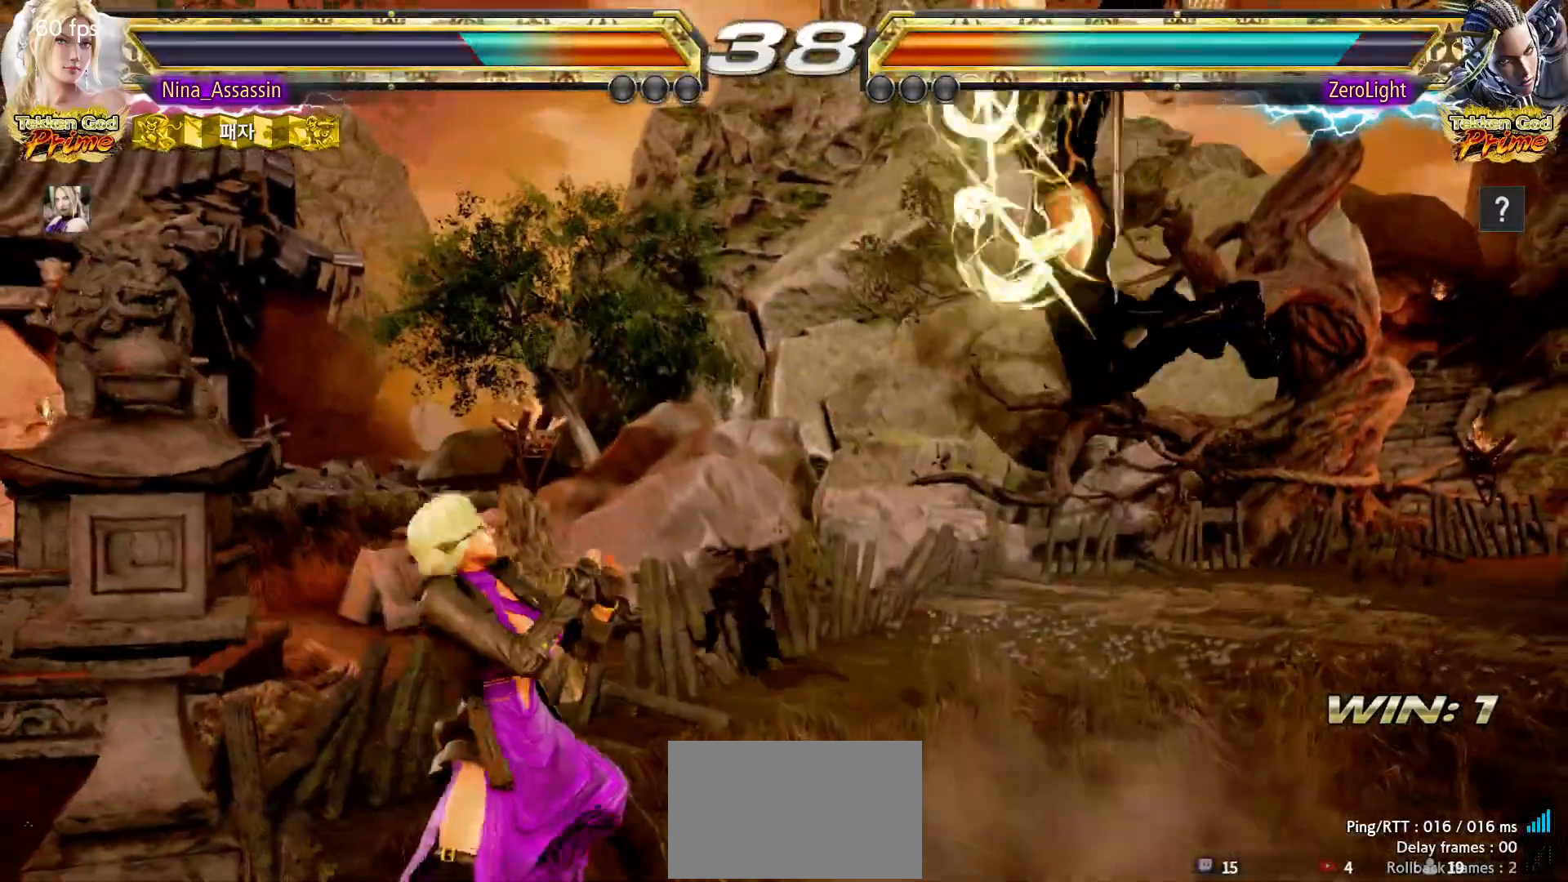
{"dt_ms": 500, "buttons": [], "left_stick": "center", "events": [[183, "left_stick", "center"], [267, "left_stick", "left"], [467, "left_stick", "center"]]}
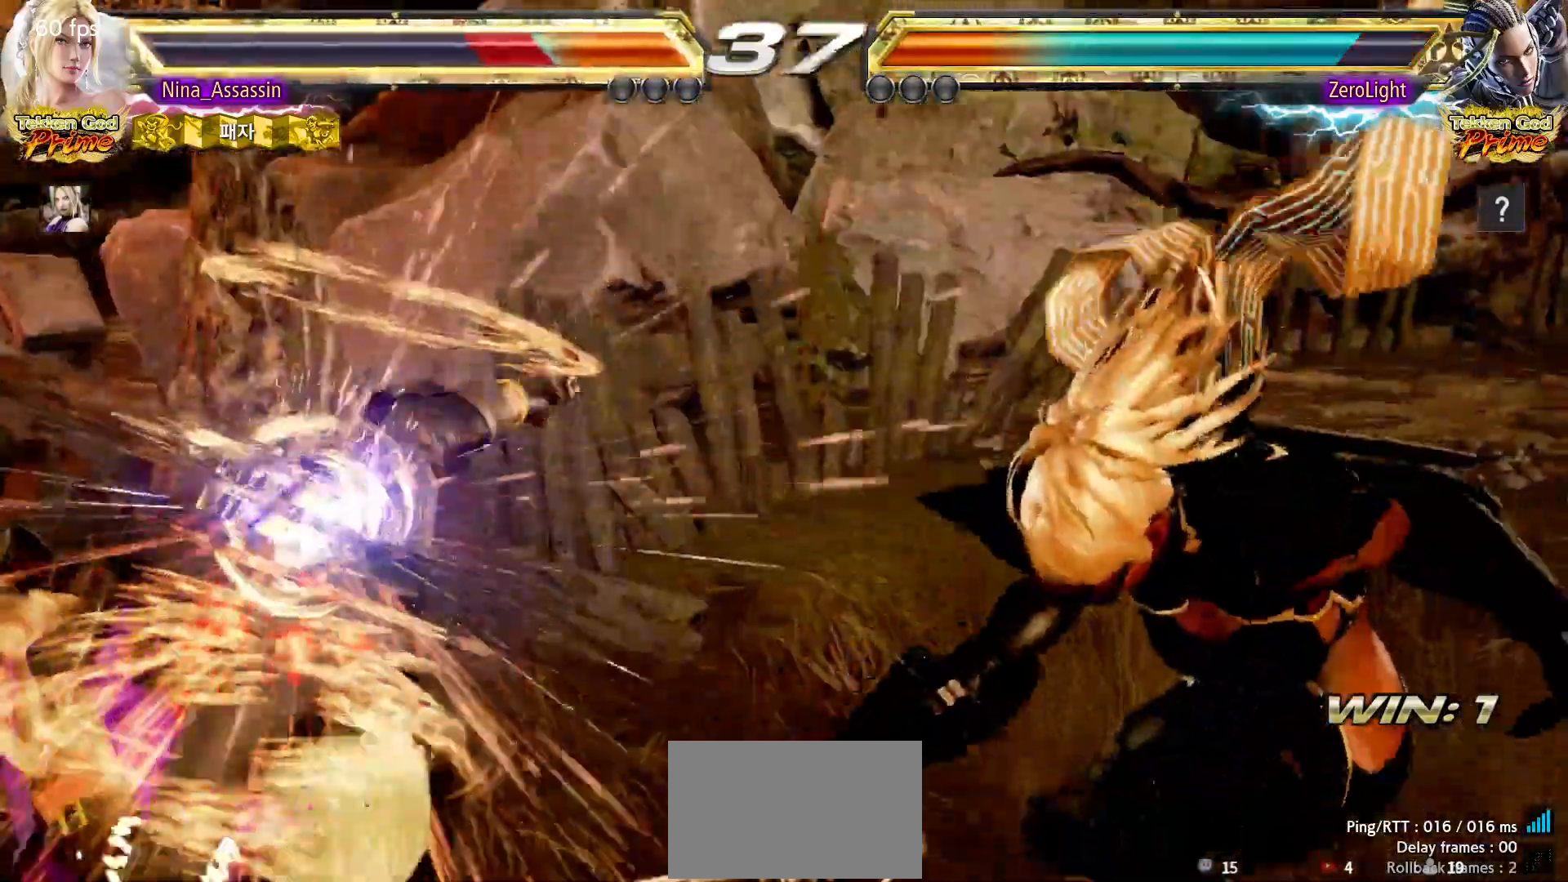
{"dt_ms": 500, "buttons": [], "left_stick": "center", "events": []}
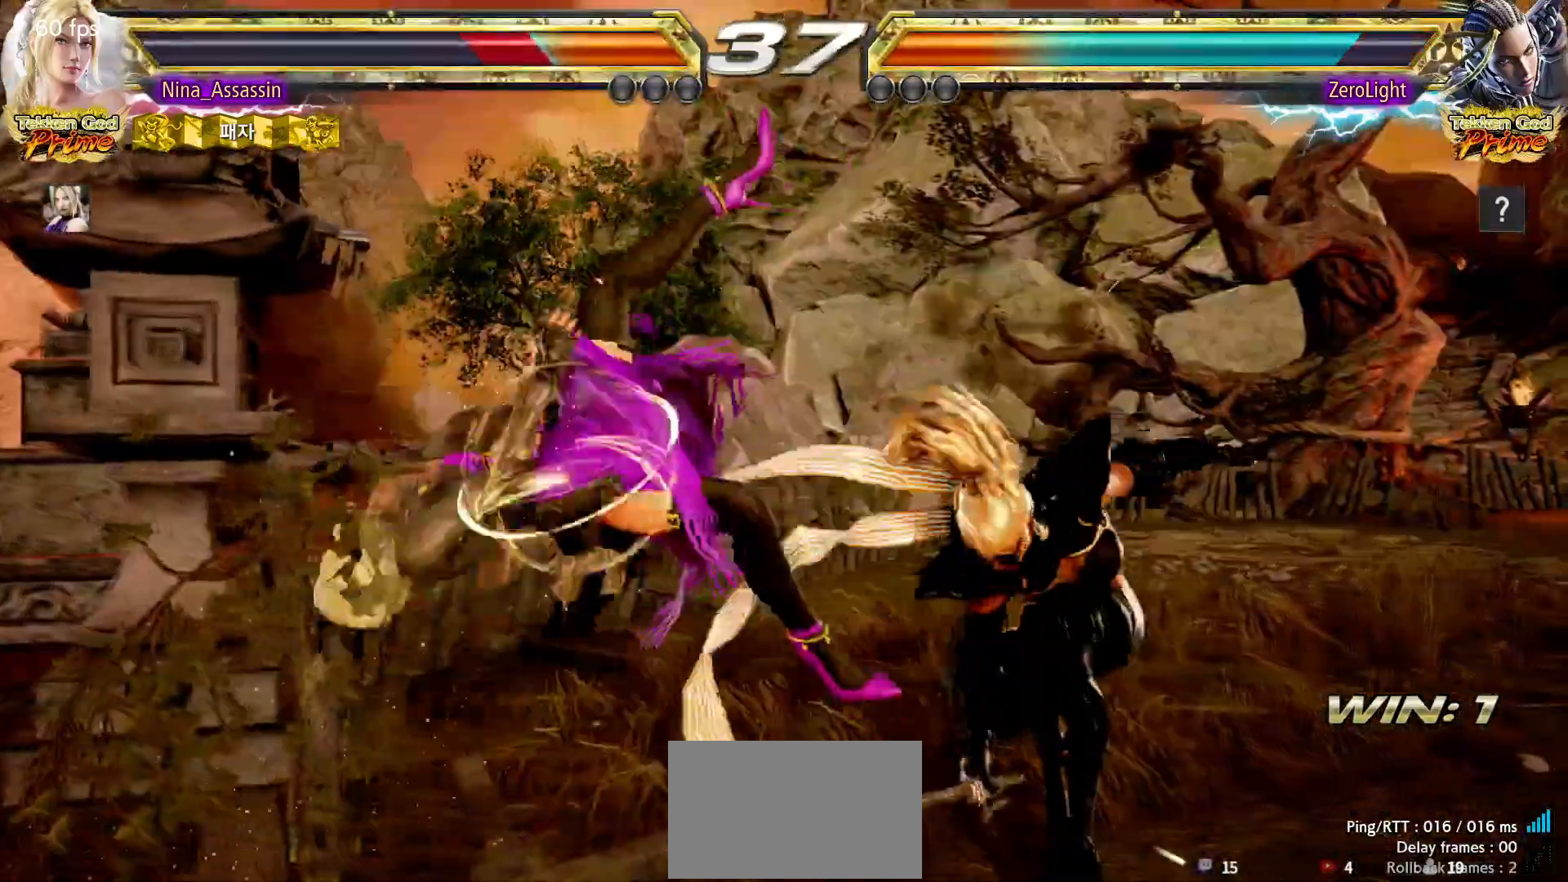
{"dt_ms": 500, "buttons": ["SQUARE"], "left_stick": "center", "events": [[200, "TRIANGLE", "down"], [250, "TRIANGLE", "up"], [283, "SQUARE", "down"], [333, "SQUARE", "up"], [383, "TRIANGLE", "down"], [433, "TRIANGLE", "up"], [467, "SQUARE", "down"]]}
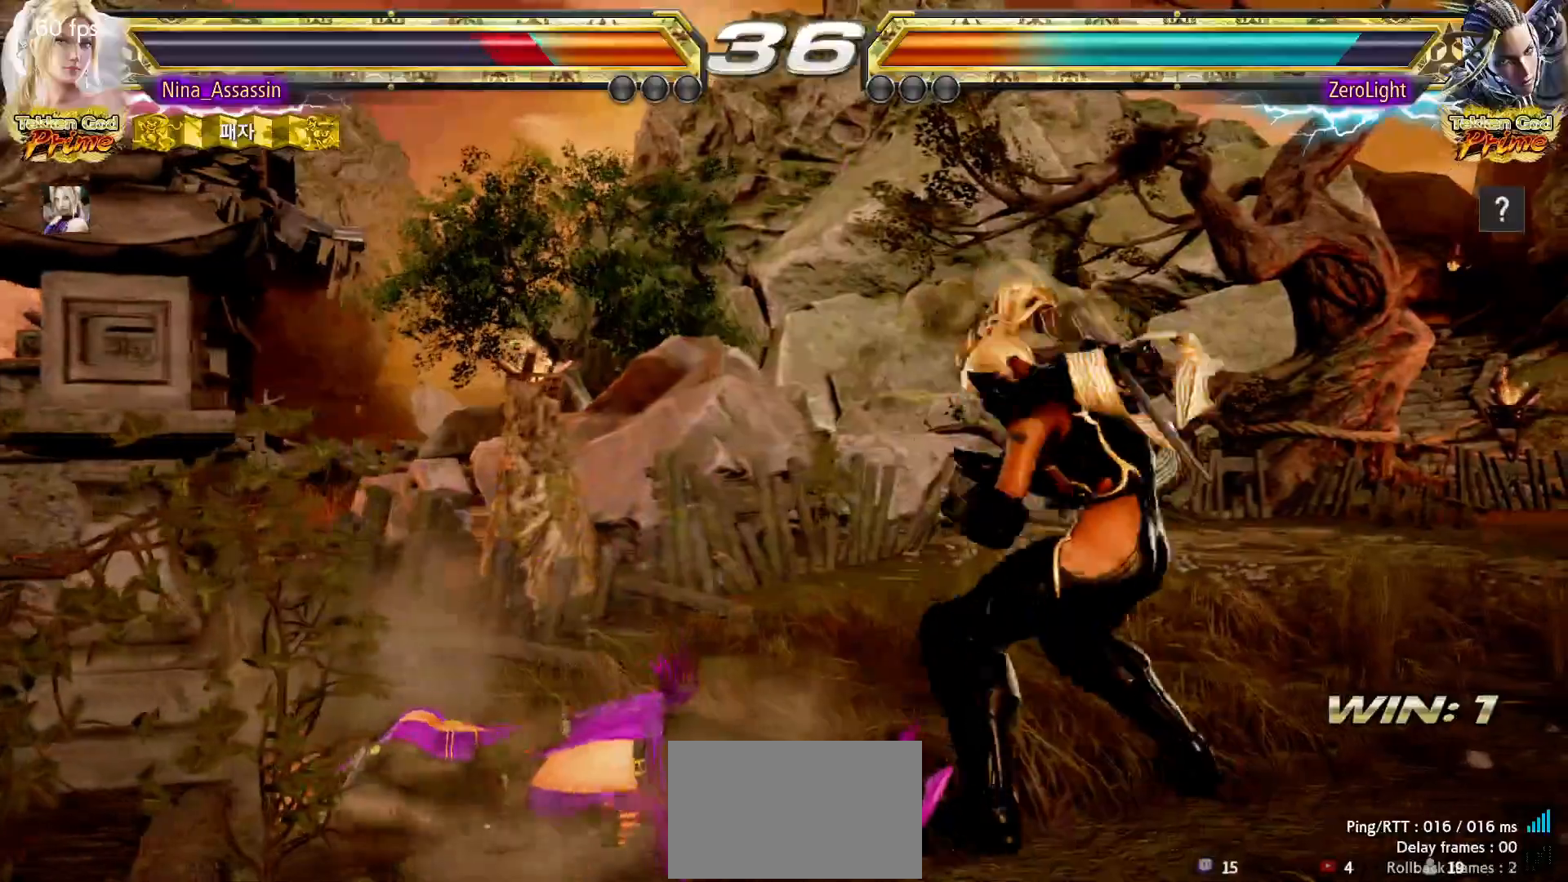
{"dt_ms": 500, "buttons": ["SQUARE"], "left_stick": "down"}
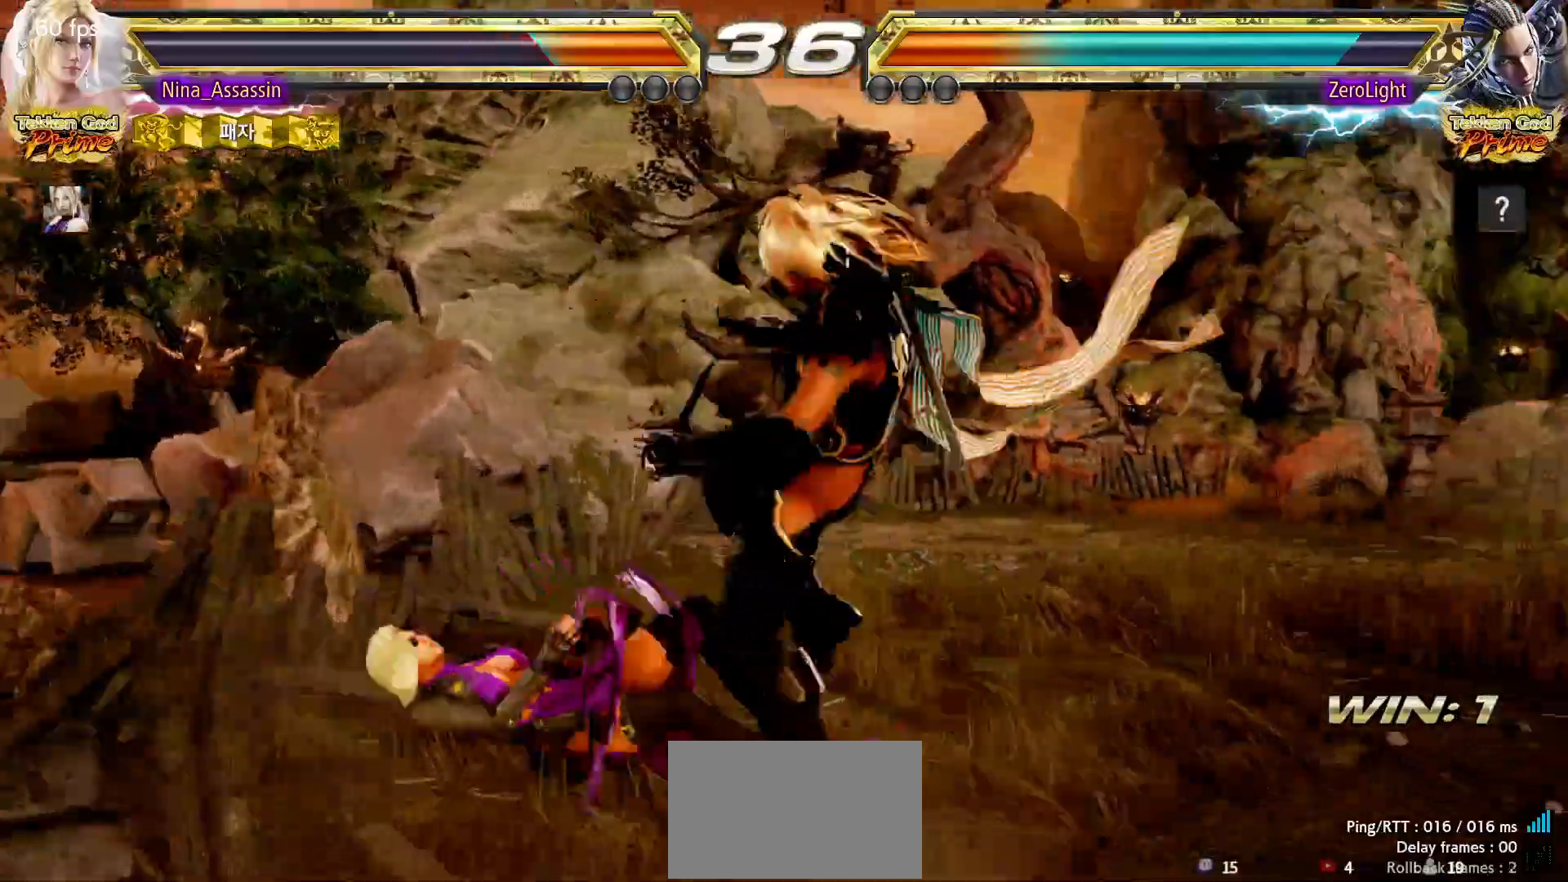
{"dt_ms": 500, "buttons": [], "left_stick": "center", "events": [[50, "SQUARE", "up"], [100, "TRIANGLE", "down"], [150, "TRIANGLE", "up"], [167, "SQUARE", "down"], [217, "SQUARE", "up"], [250, "left_stick", "center"], [350, "left_stick", "up"], [450, "left_stick", "center"]]}
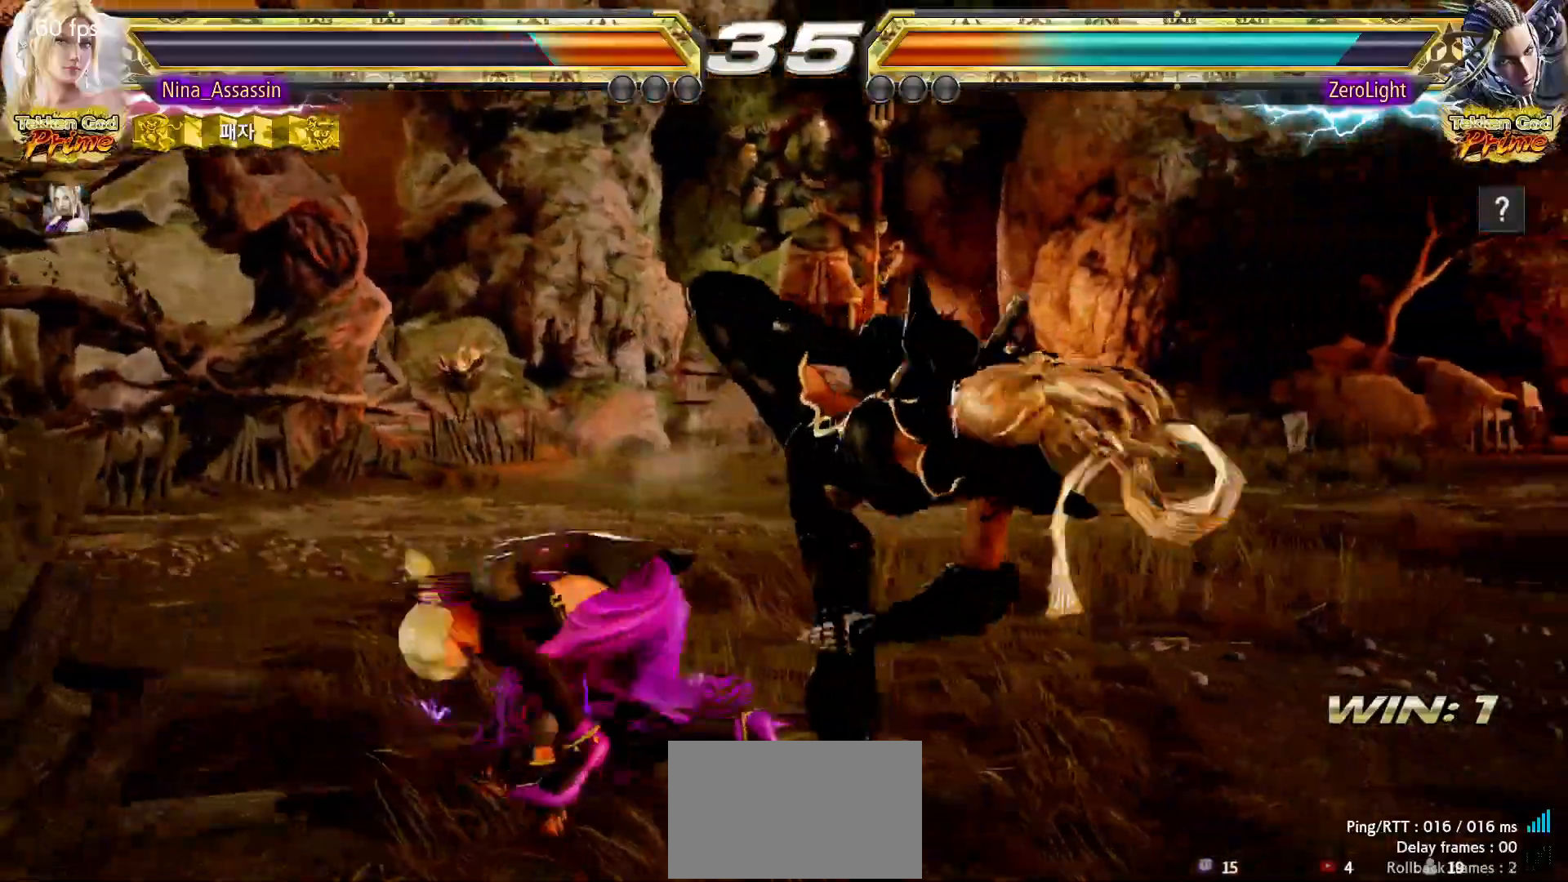
{"dt_ms": 500, "buttons": ["CIRCLE"], "left_stick": "down", "events": [[167, "left_stick", "left"], [433, "left_stick", "down"], [467, "CIRCLE", "down"]]}
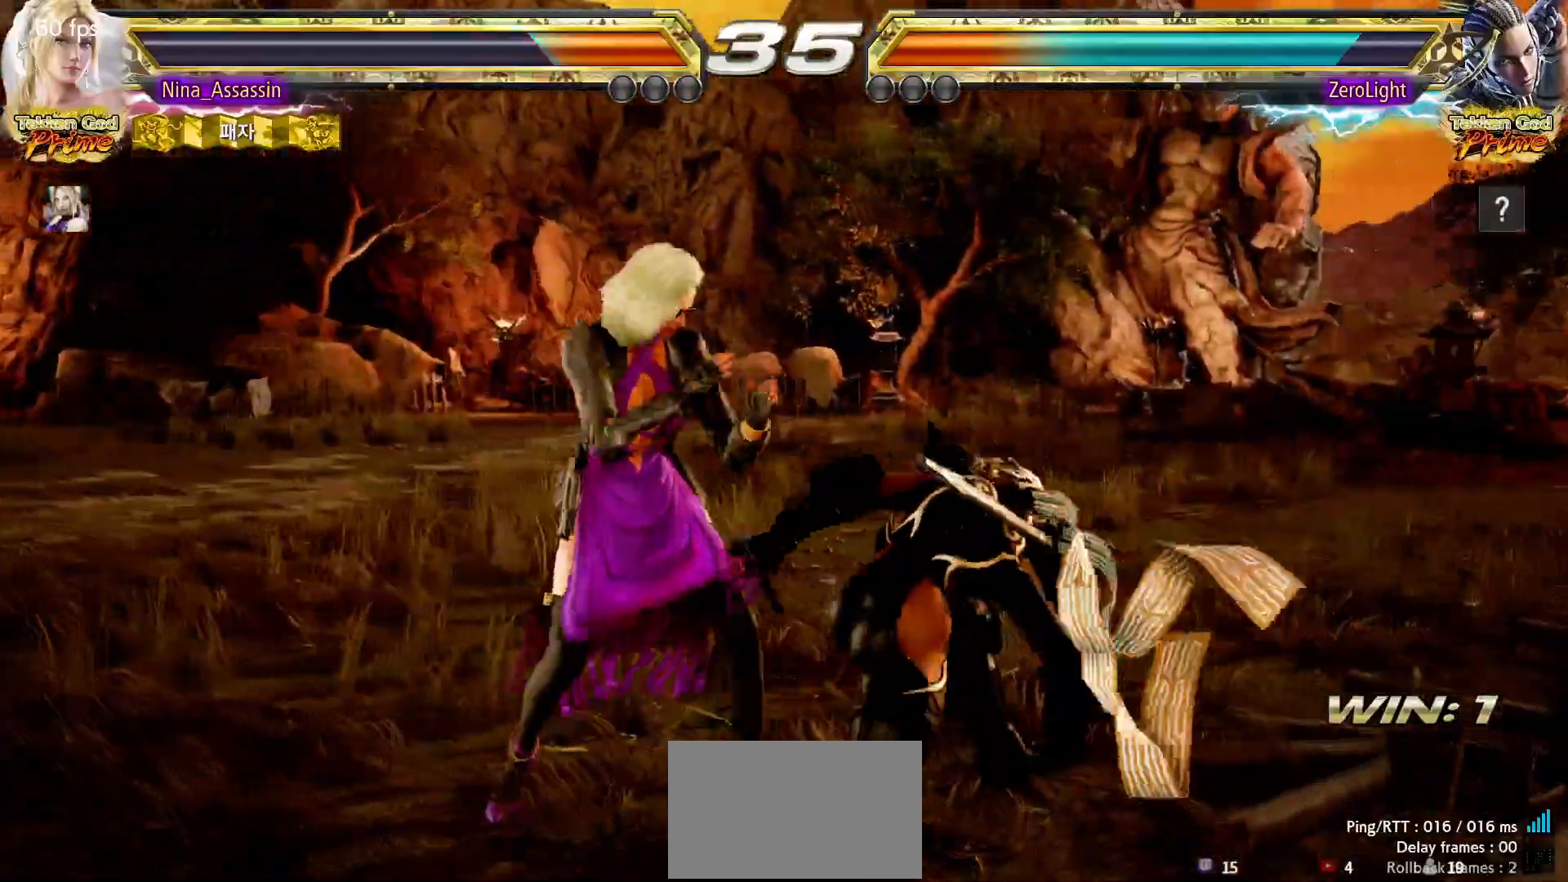
{"dt_ms": 500, "buttons": [], "left_stick": "center", "events": [[33, "CIRCLE", "up"], [50, "left_stick", "center"], [83, "SQUARE", "down"], [133, "SQUARE", "up"]]}
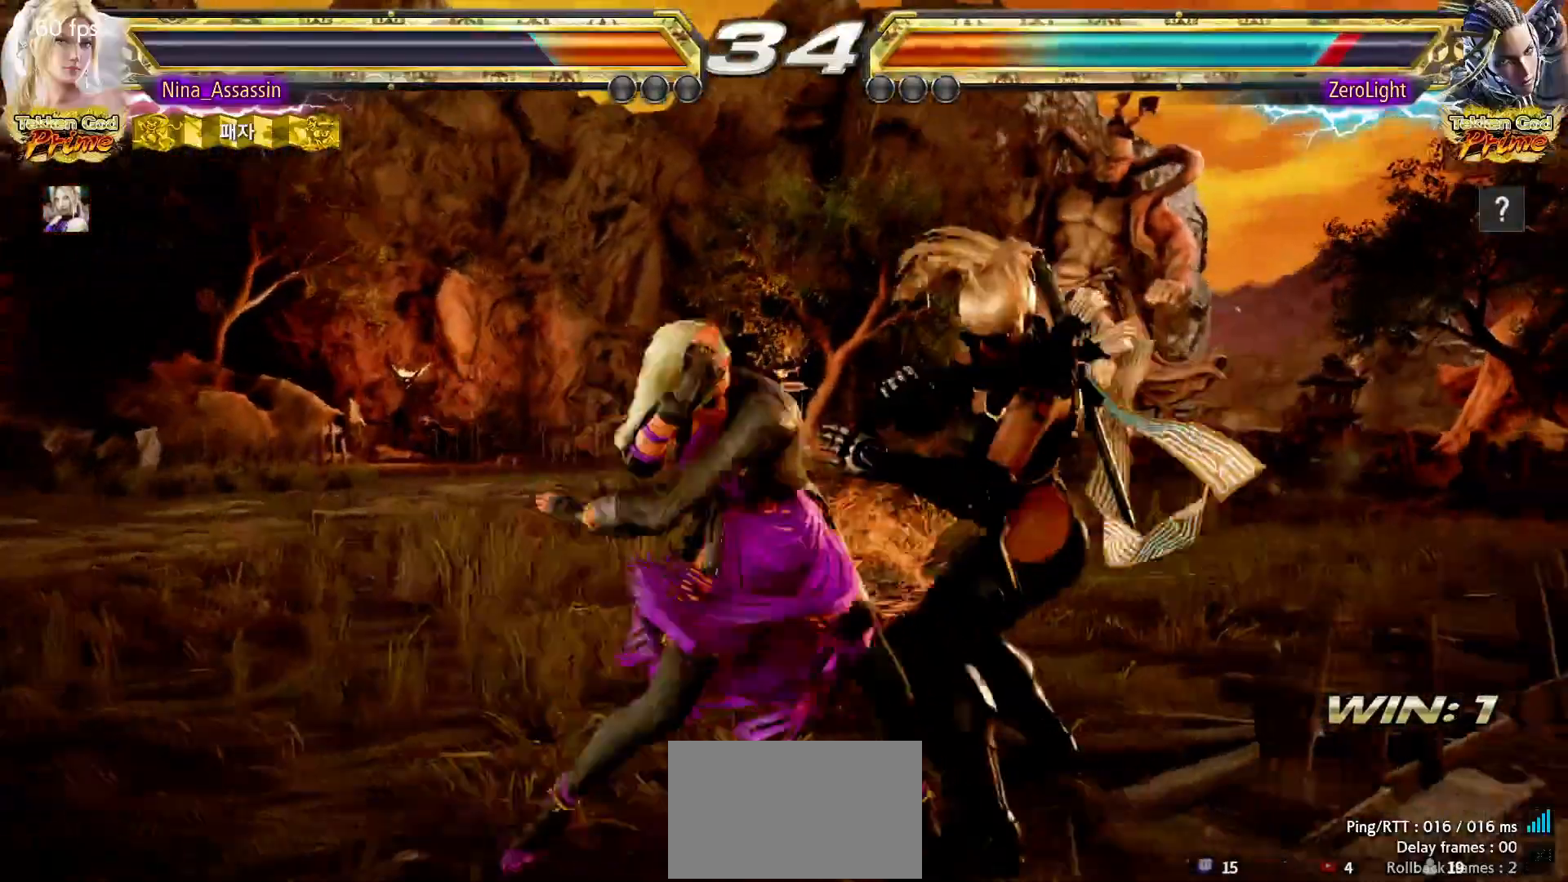
{"dt_ms": 500, "buttons": [], "left_stick": "center", "events": [[250, "left_stick", "up"], [317, "left_stick", "center"]]}
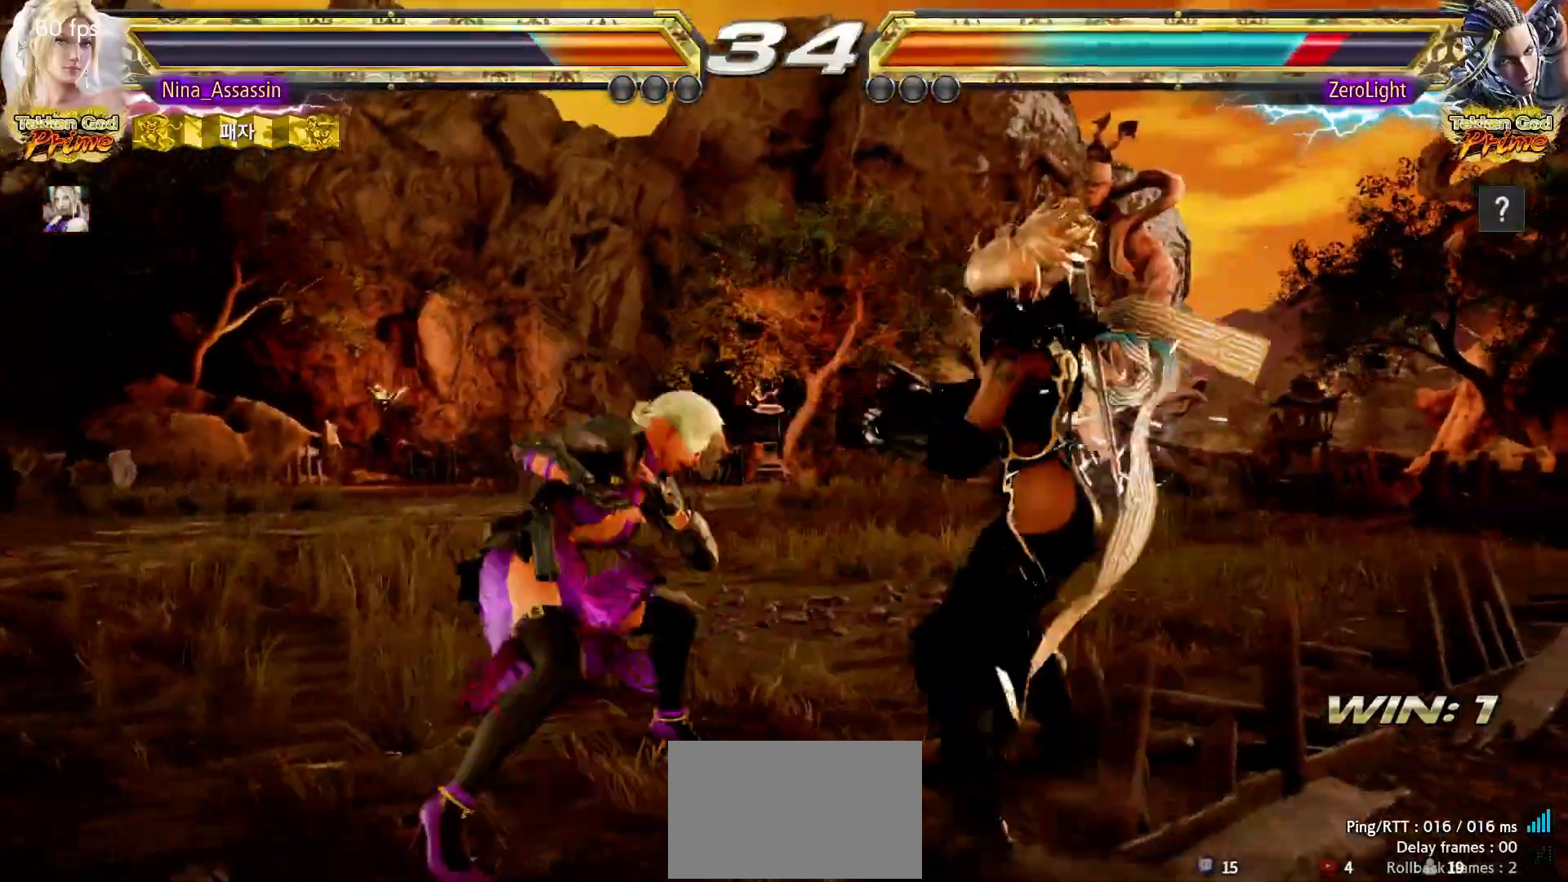
{"dt_ms": 500, "buttons": ["TRIANGLE"], "left_stick": "center", "events": [[33, "CIRCLE", "down"], [117, "CIRCLE", "up"], [167, "TRIANGLE", "down"]]}